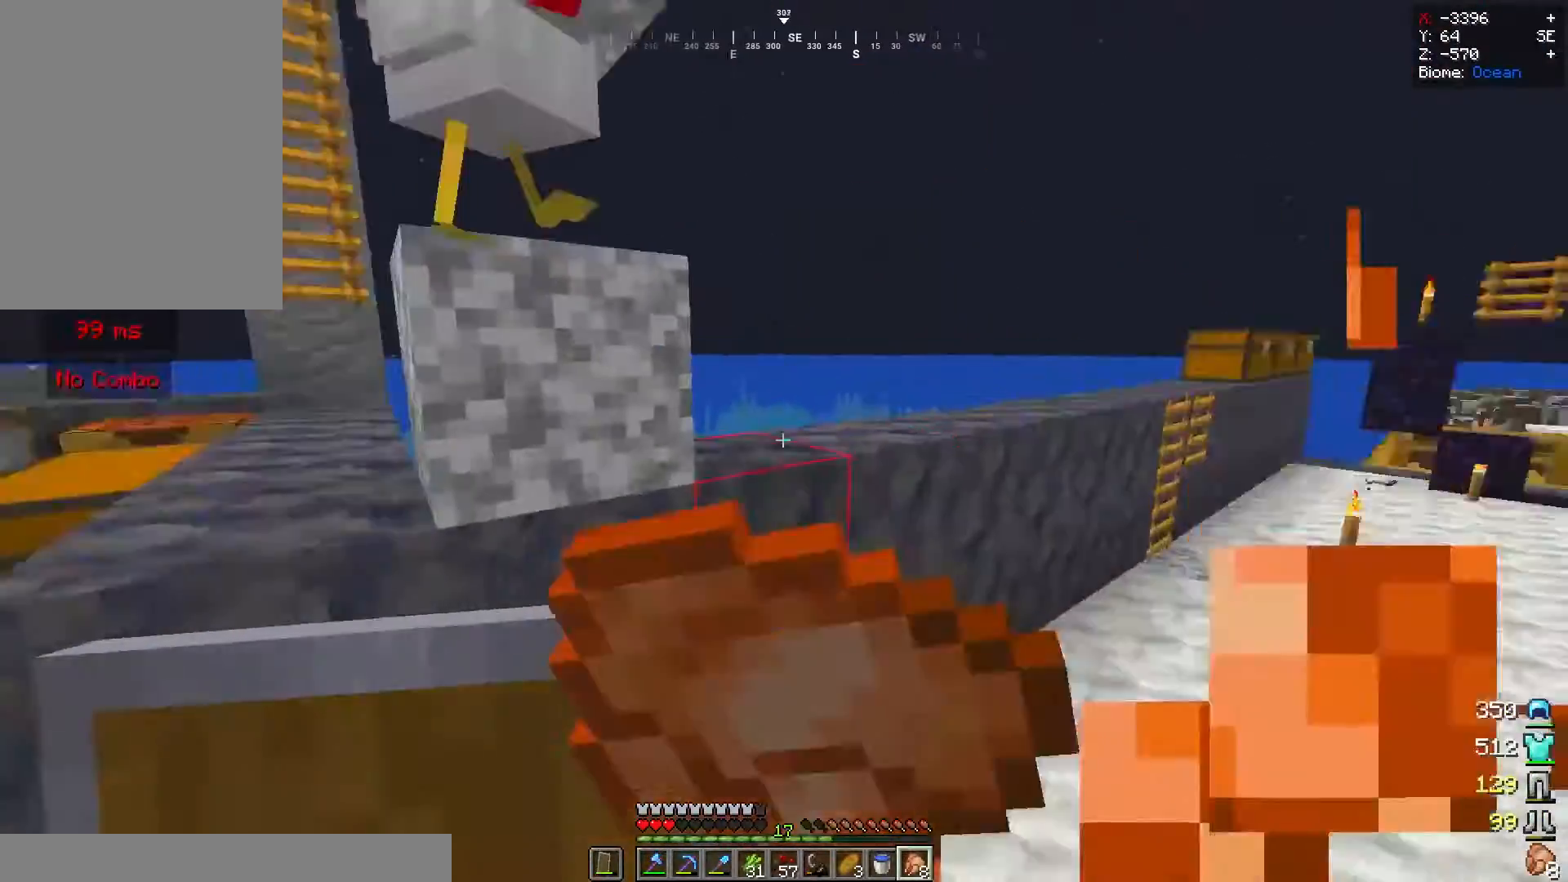
Gameplay with keyboard and mouse; each line is a JSON object with the keys and mouse buttons held at the frame after it. "events" lists presses ("down") and releases ("up") of "a", "d", "s", "space", "w", "mouse_left" and "mouse_right" between this image and that frame as [ms after this image, input, new state], when the widget could be followed in between. "mouse_left", "mouse_right" = the "left", "right" buttons of the "mouse" list. No other keys are recorded. Fast repeated clicks can show as one long hold. Mouse movement is not recorded.
{"keys": ["d"], "mouse": ["right"], "events": []}
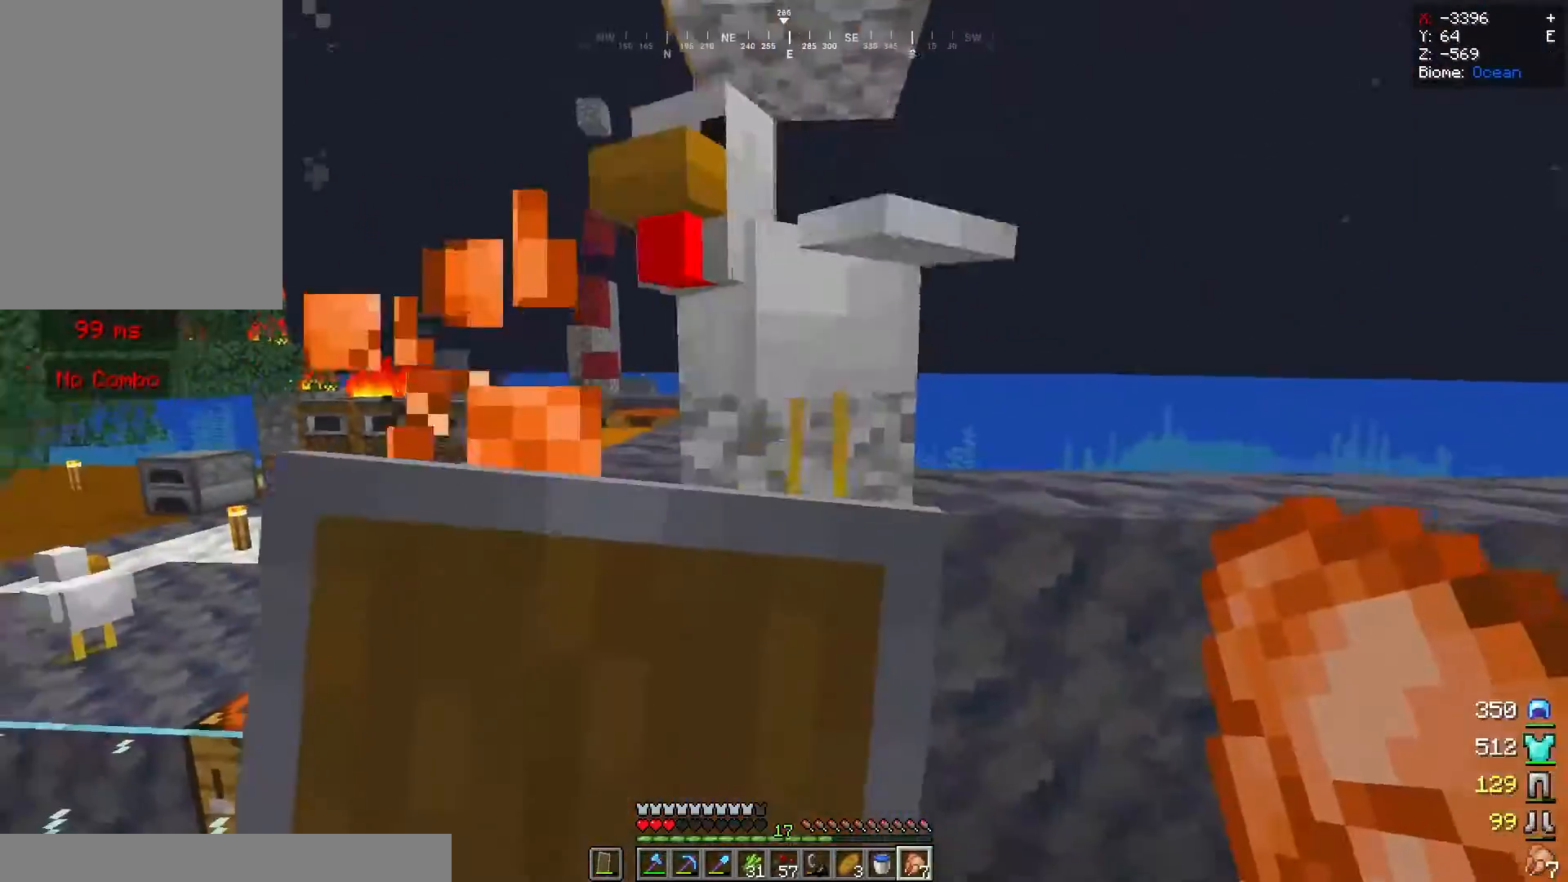
{"keys": ["a"], "mouse": [], "events": [[20, "d", "up"], [80, "mouse_right", "up"], [140, "a", "down"], [340, "a", "up"], [460, "a", "down"]]}
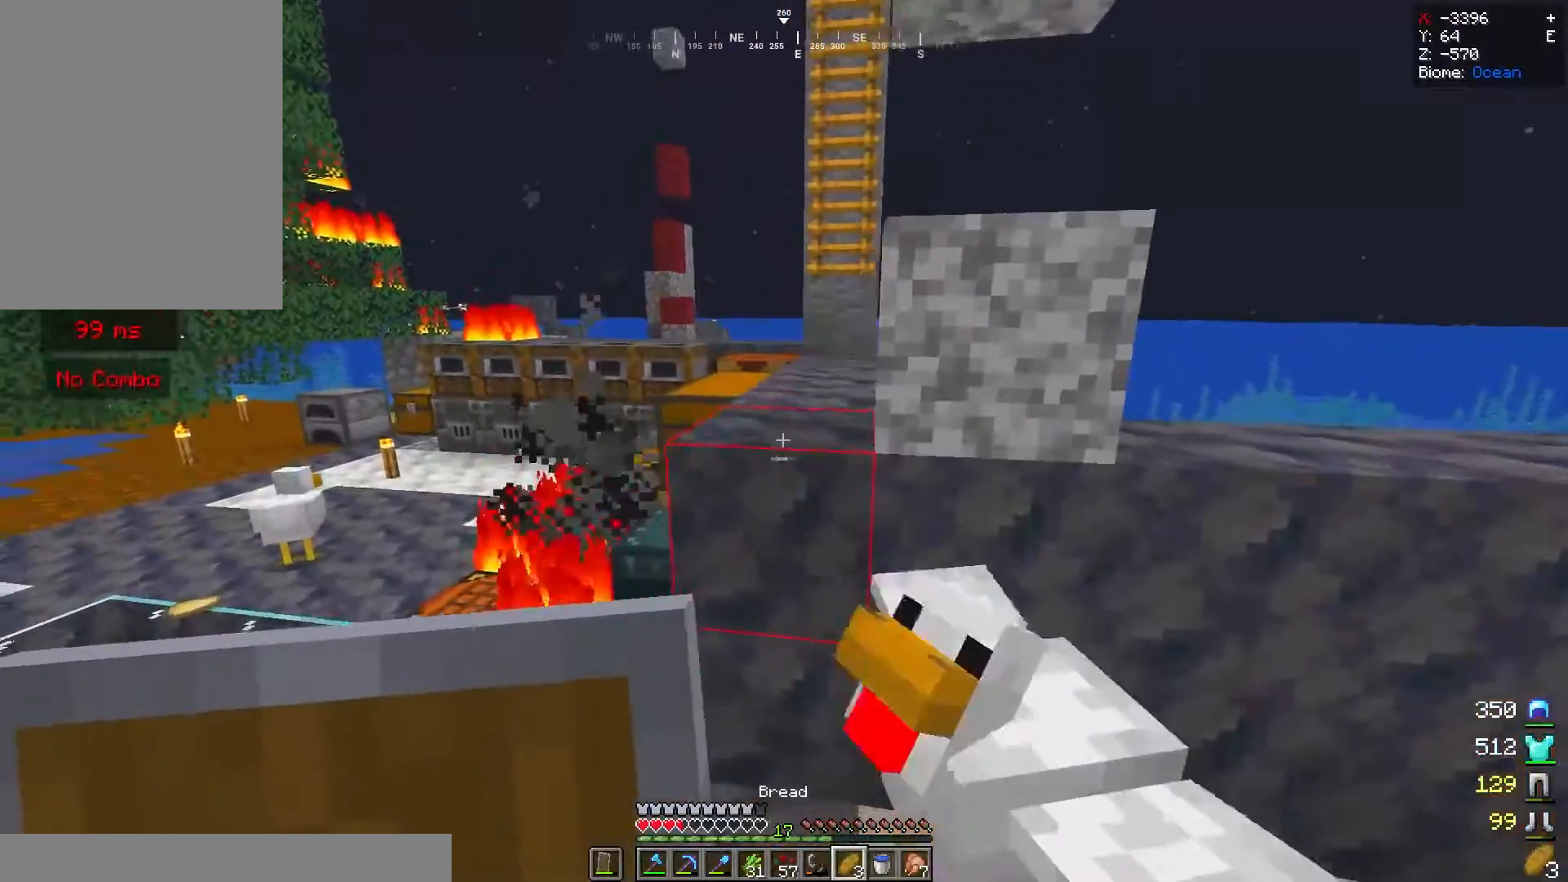
{"keys": [], "mouse": [], "events": [[120, "a", "up"]]}
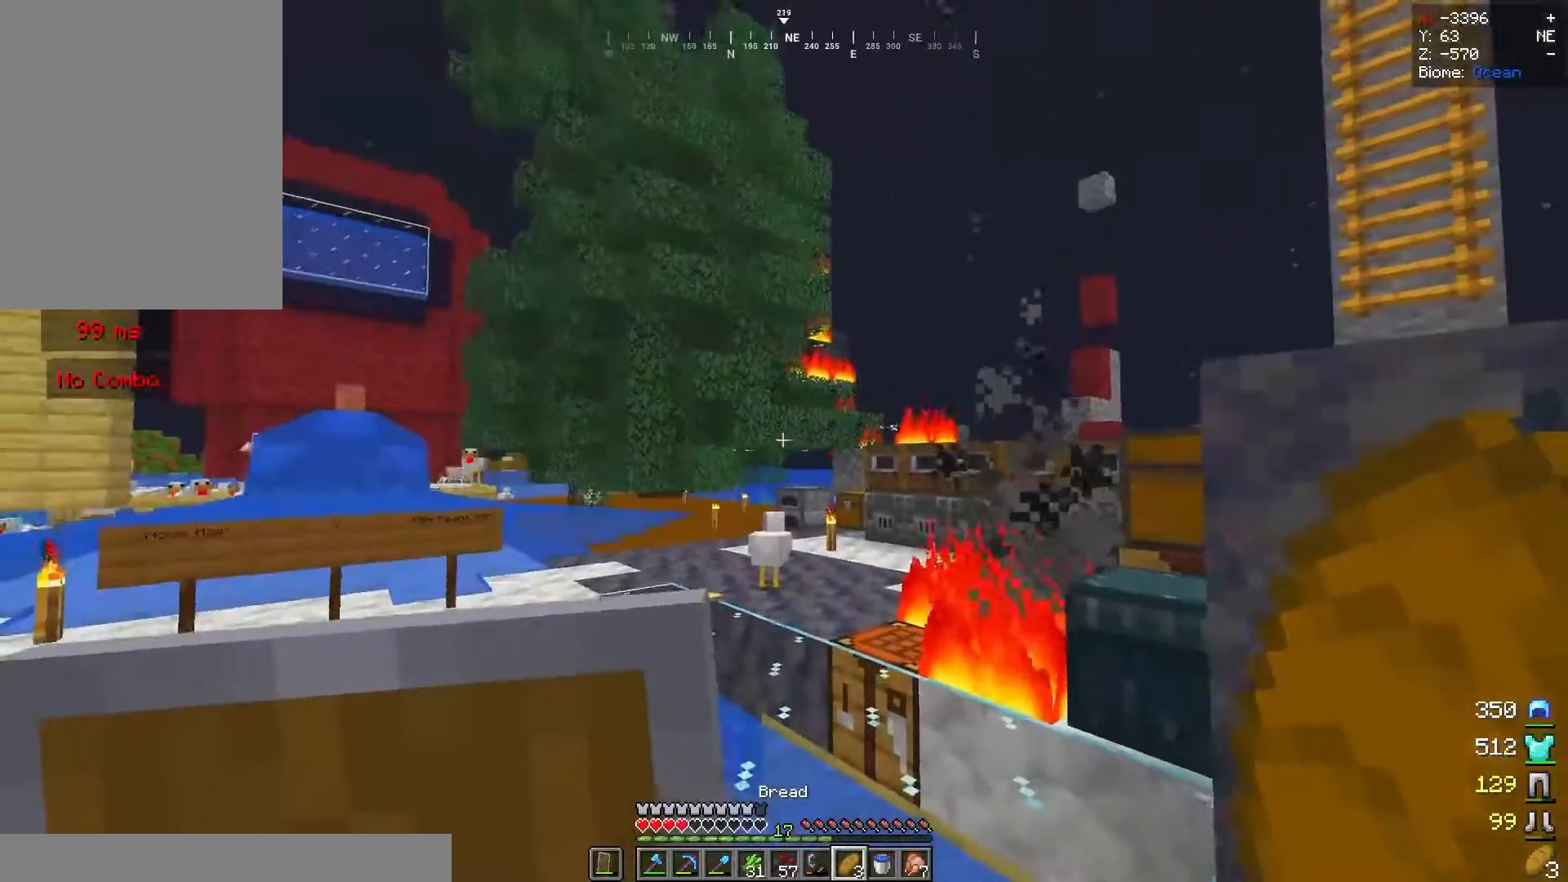
{"keys": ["w"], "mouse": [], "events": [[160, "w", "down"]]}
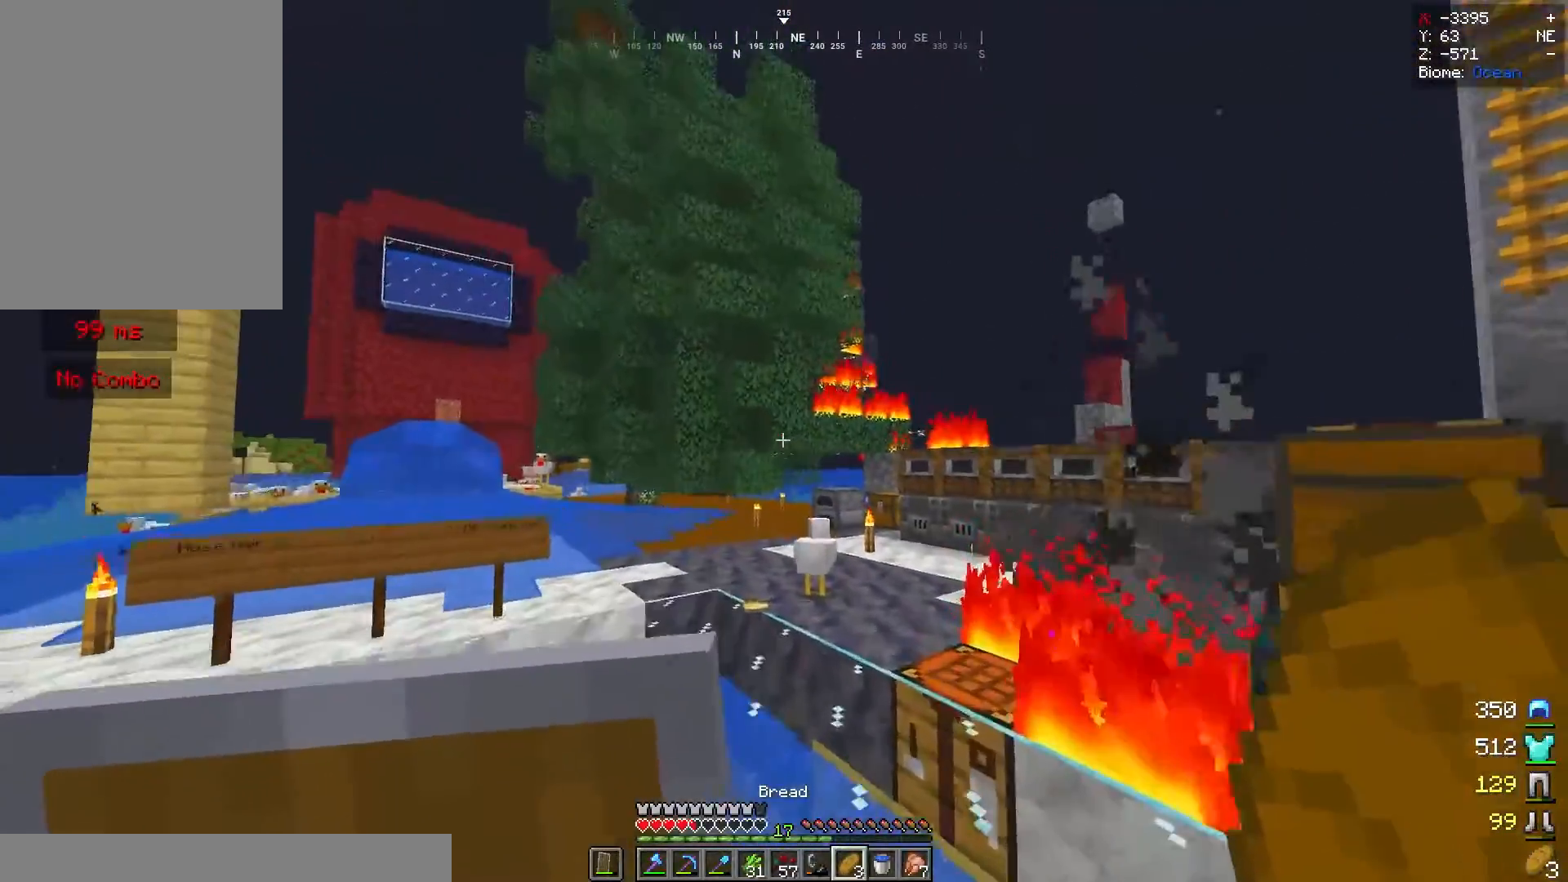
{"keys": ["space", "w"], "mouse": [], "events": [[80, "space", "down"]]}
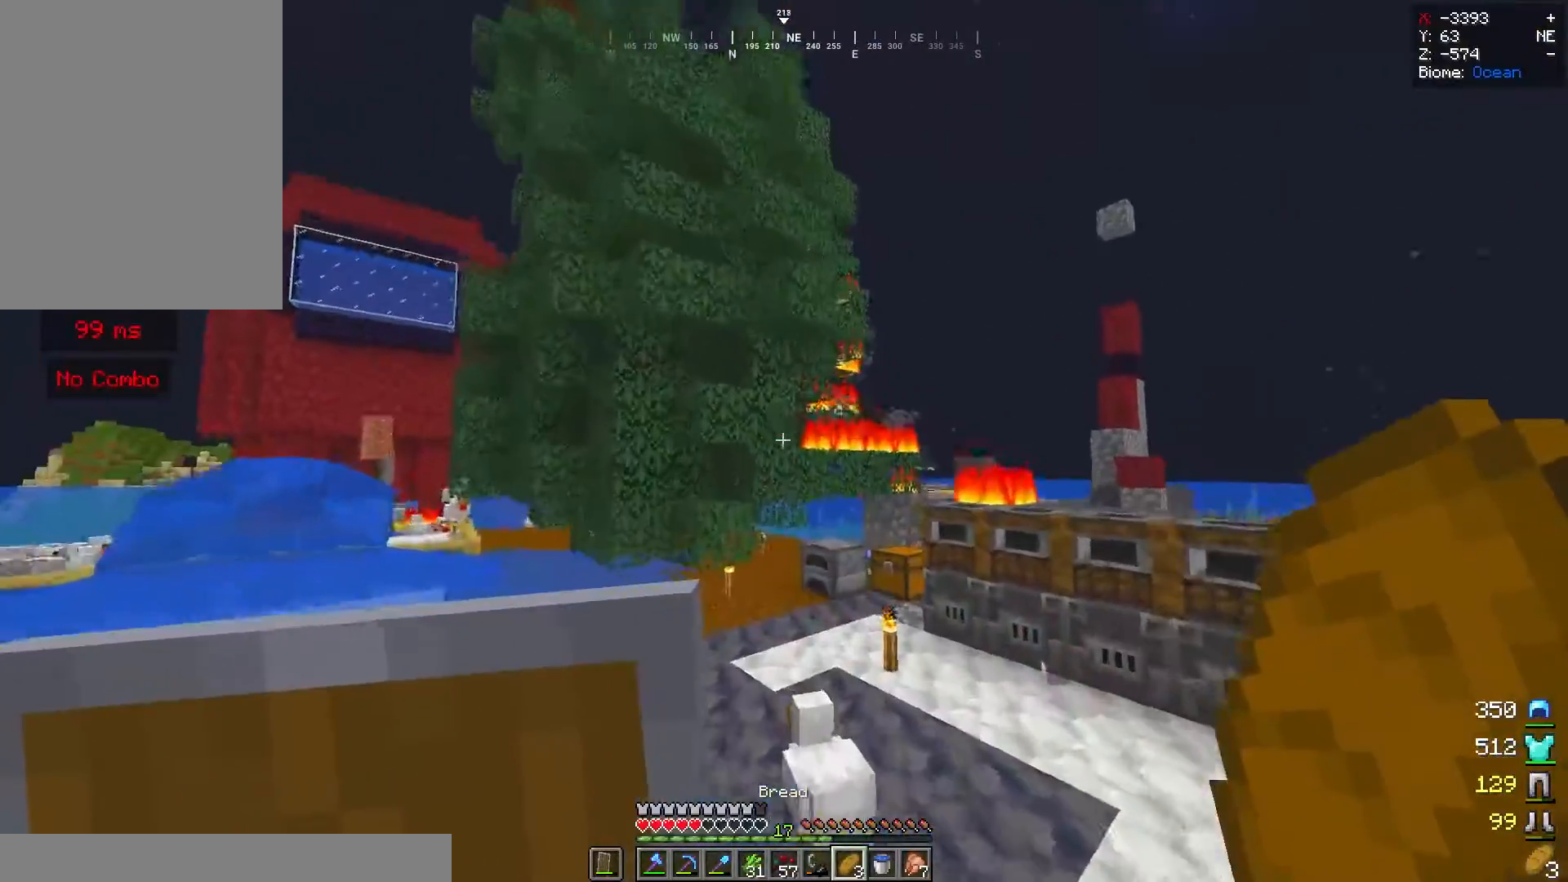
{"keys": ["d", "space", "w"], "mouse": [], "events": [[340, "d", "down"]]}
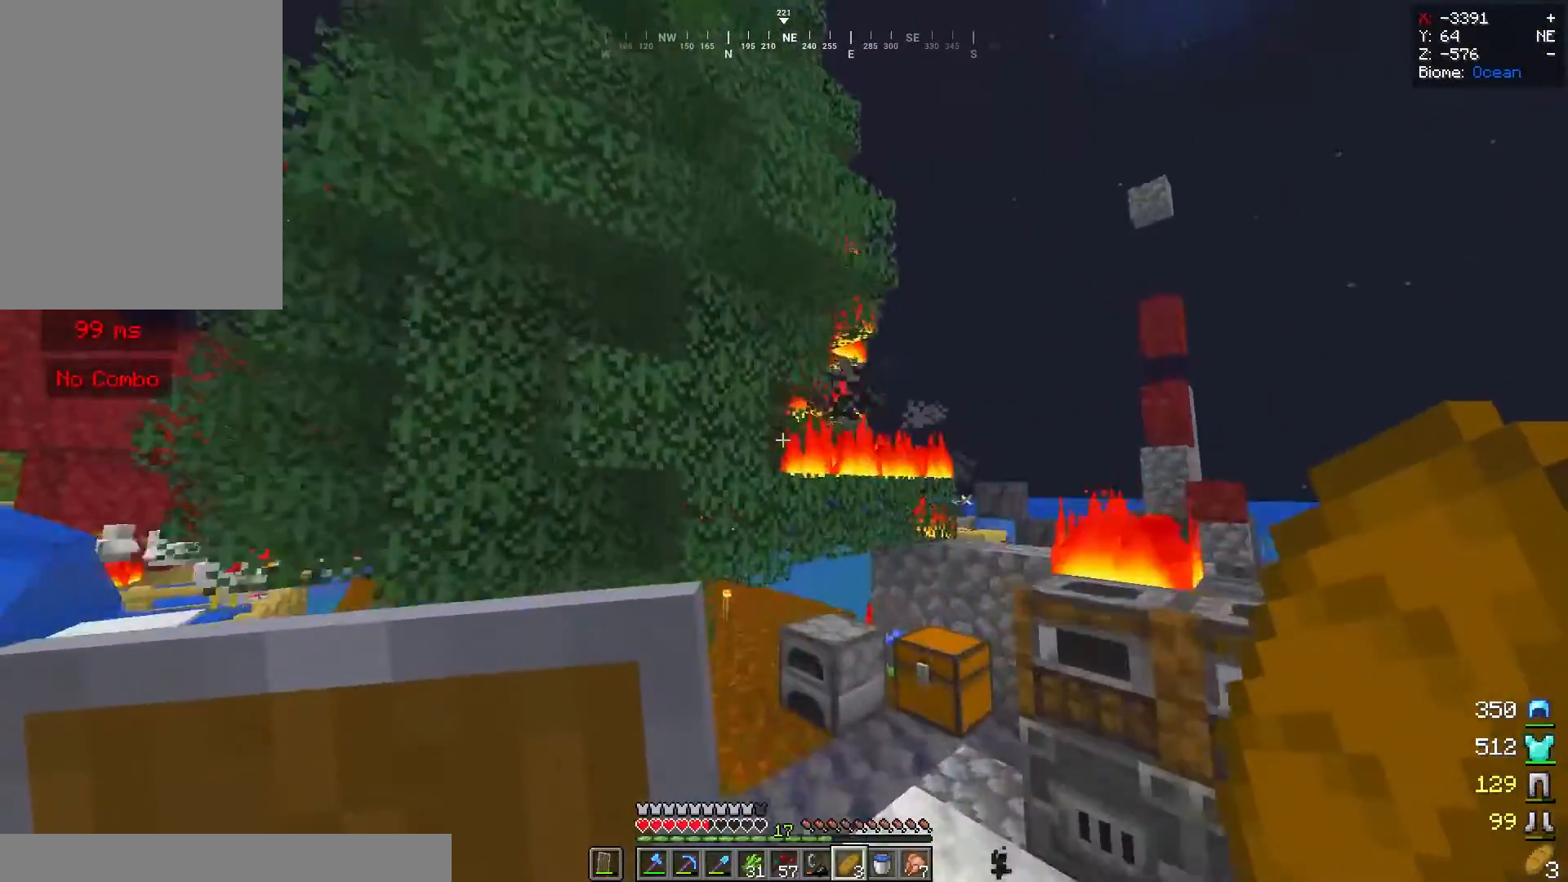
{"keys": ["w"], "mouse": [], "events": [[80, "space", "up"], [500, "d", "up"]]}
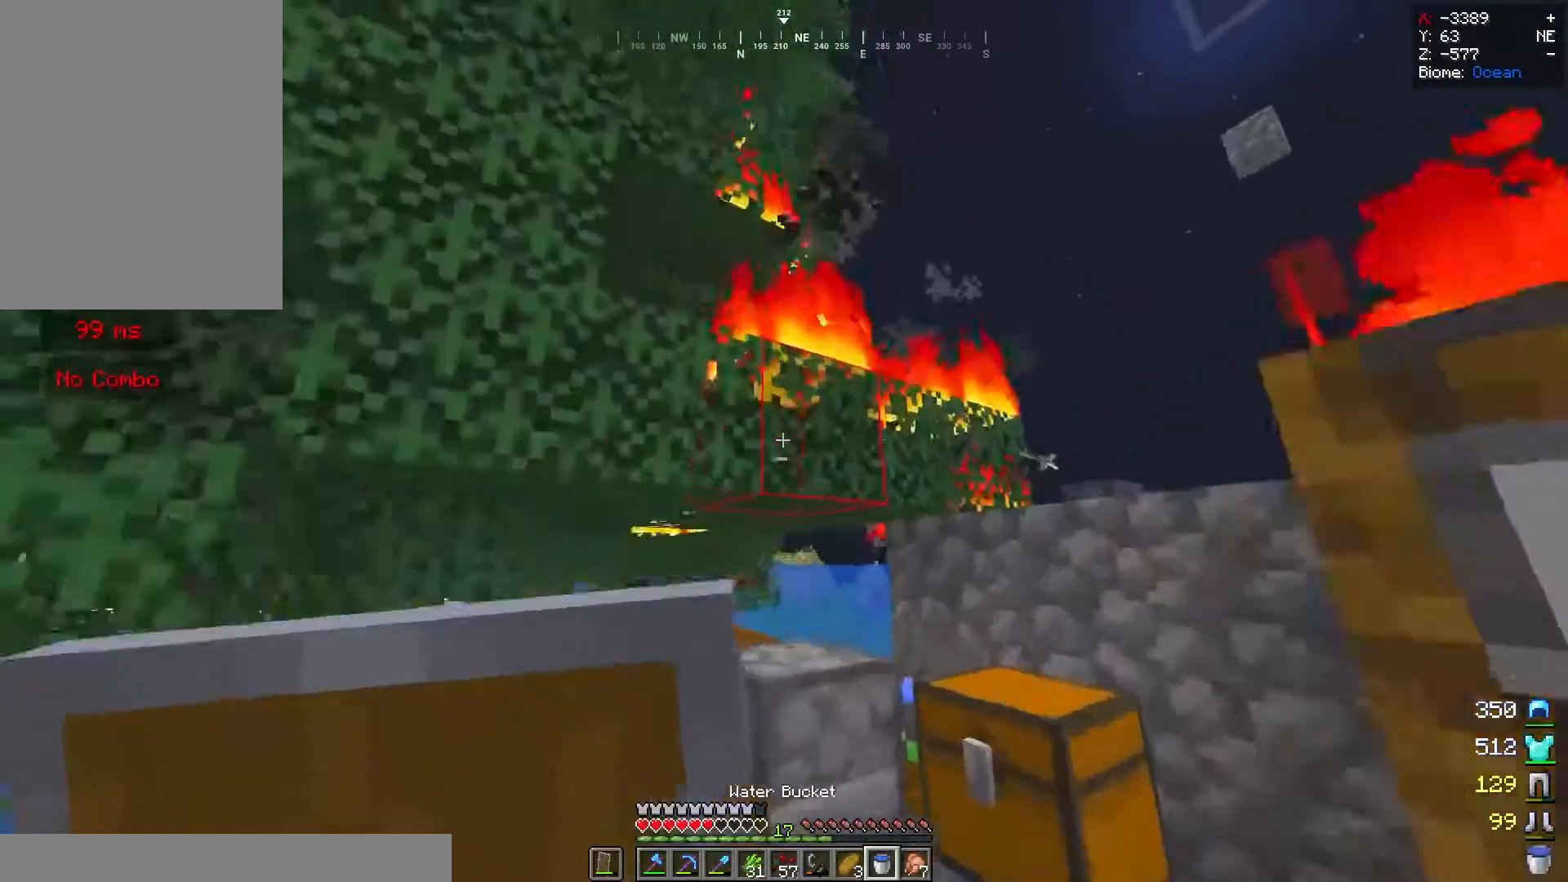
{"keys": ["d", "space"], "mouse": ["left"], "events": [[40, "space", "down"], [140, "mouse_left", "down"], [180, "w", "up"], [240, "space", "up"], [300, "d", "down"], [420, "space", "down"]]}
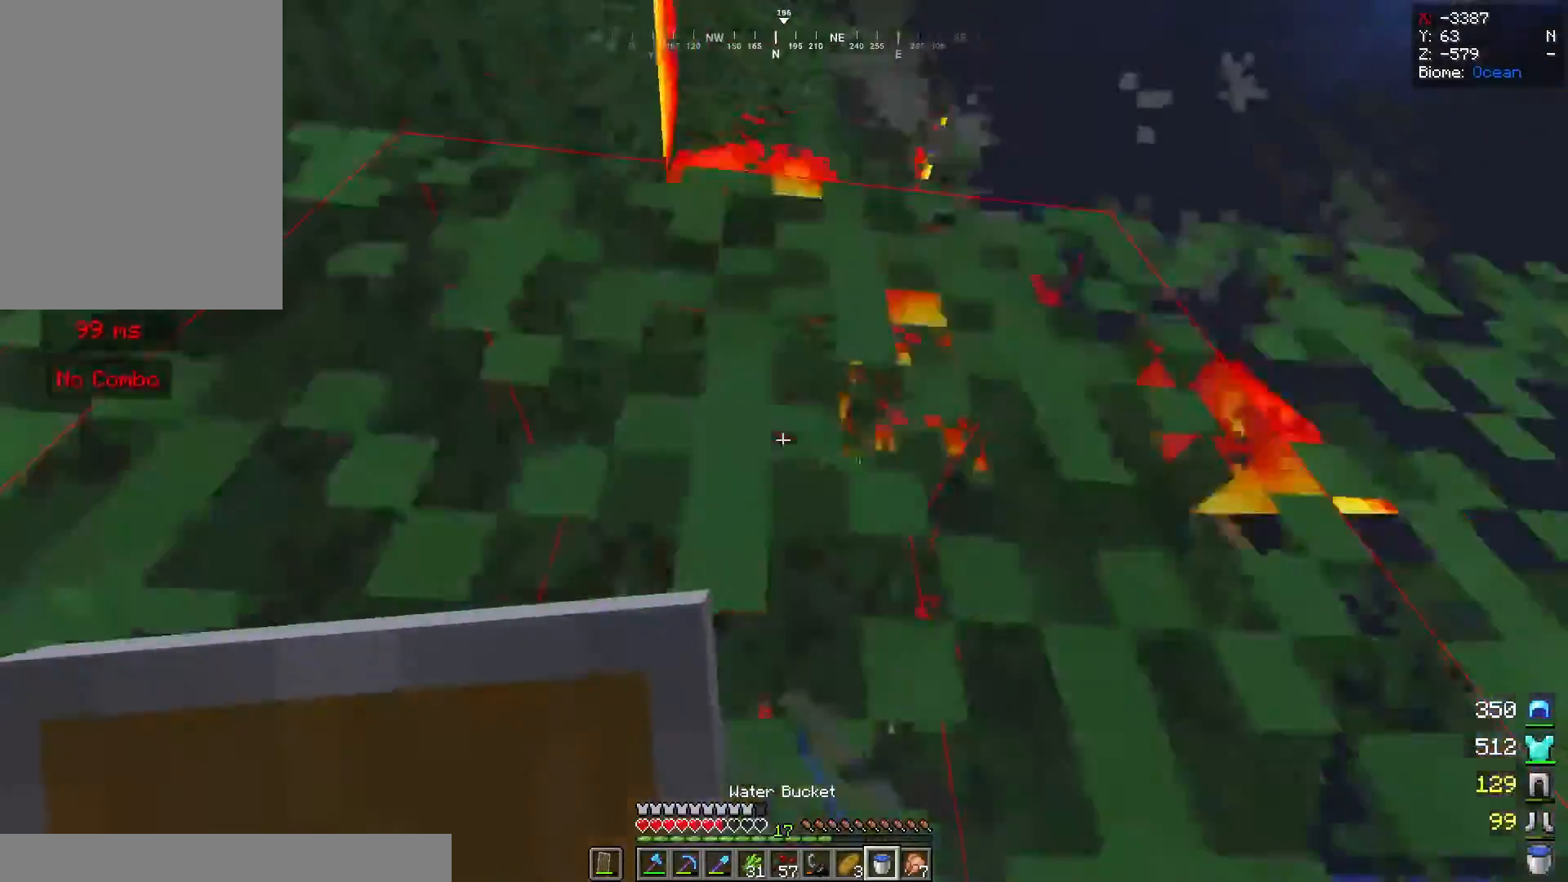
{"keys": ["a", "space", "w"], "mouse": ["left"], "events": [[60, "d", "up"], [140, "d", "down"], [320, "space", "up"], [340, "w", "down"], [360, "d", "up"], [440, "a", "down"], [500, "space", "down"]]}
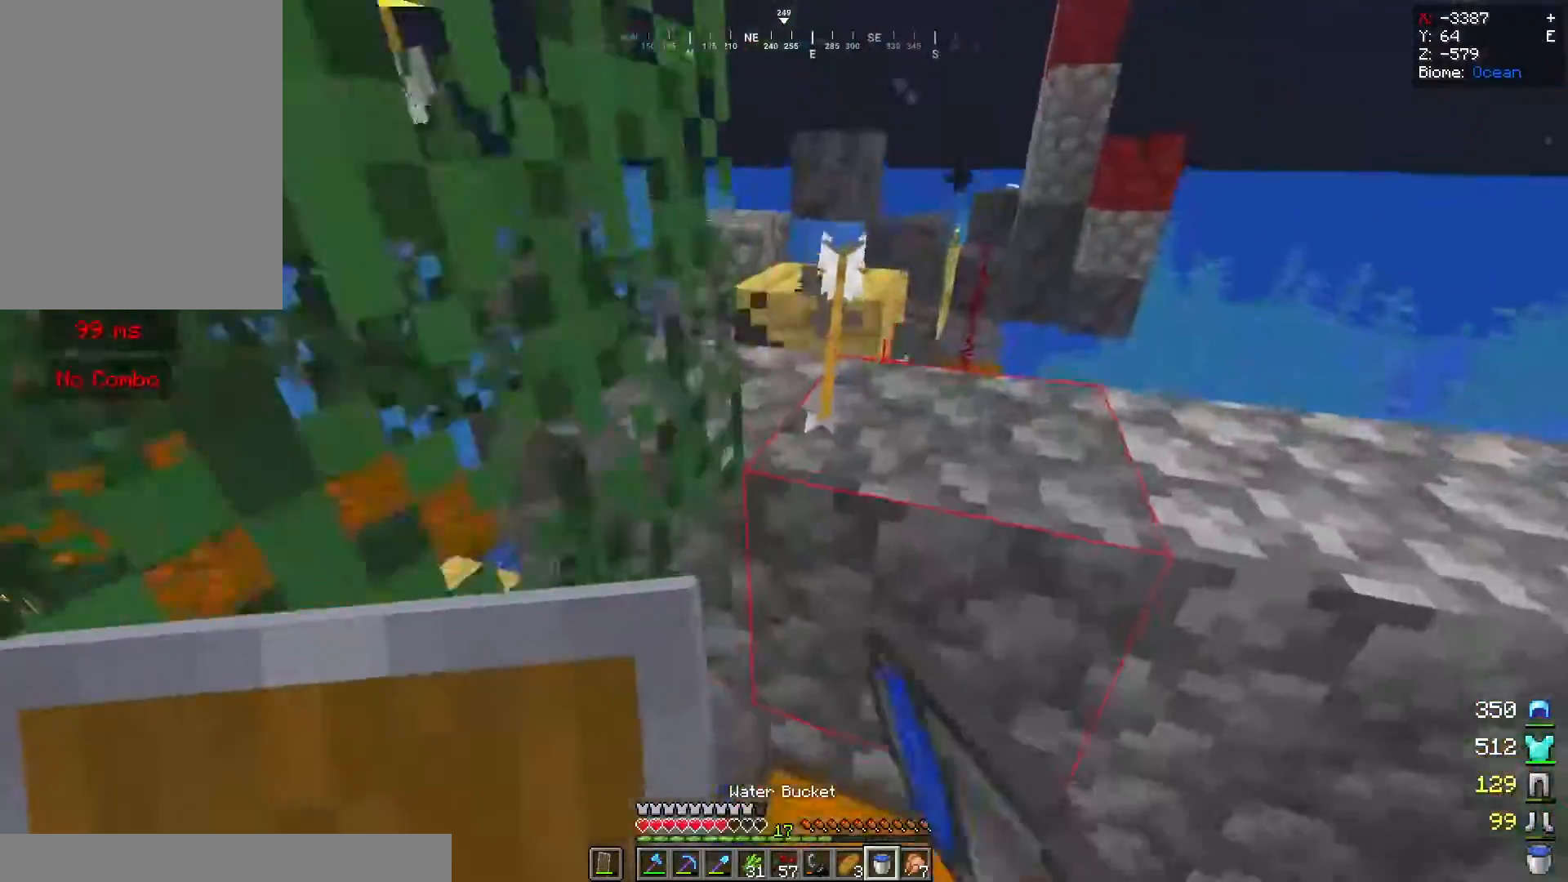
{"keys": ["d"], "mouse": ["left"], "events": [[60, "mouse_left", "up"], [140, "mouse_left", "down"], [160, "d", "down"], [180, "a", "up"], [280, "mouse_left", "up"], [400, "mouse_left", "down"], [460, "w", "up"], [480, "space", "up"]]}
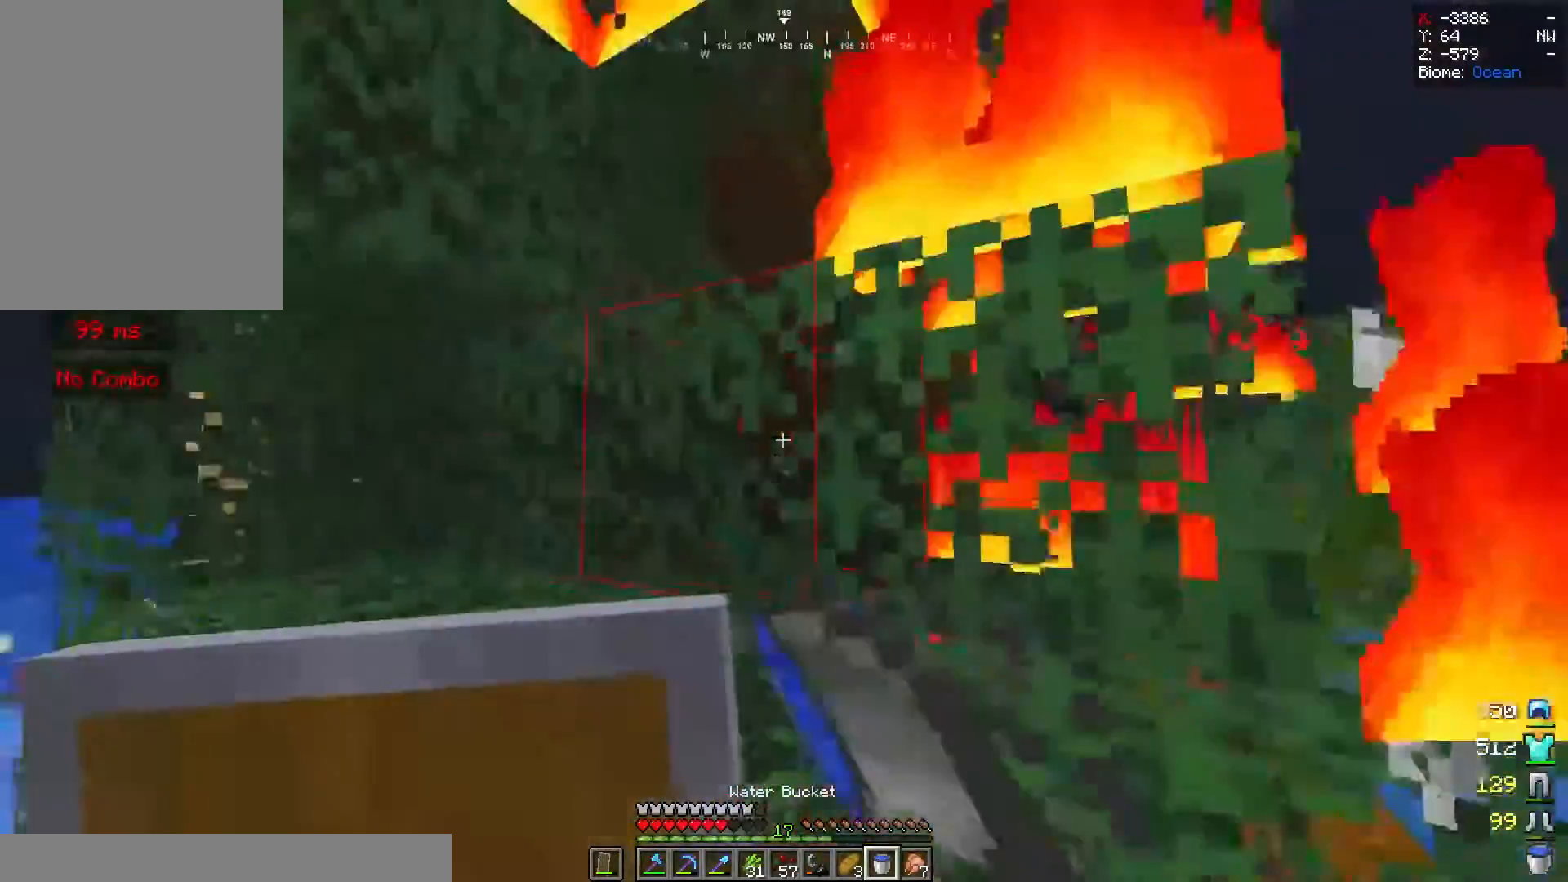
{"keys": ["d"], "mouse": ["left"], "events": [[80, "d", "up"], [120, "space", "down"], [140, "d", "down"], [500, "space", "up"]]}
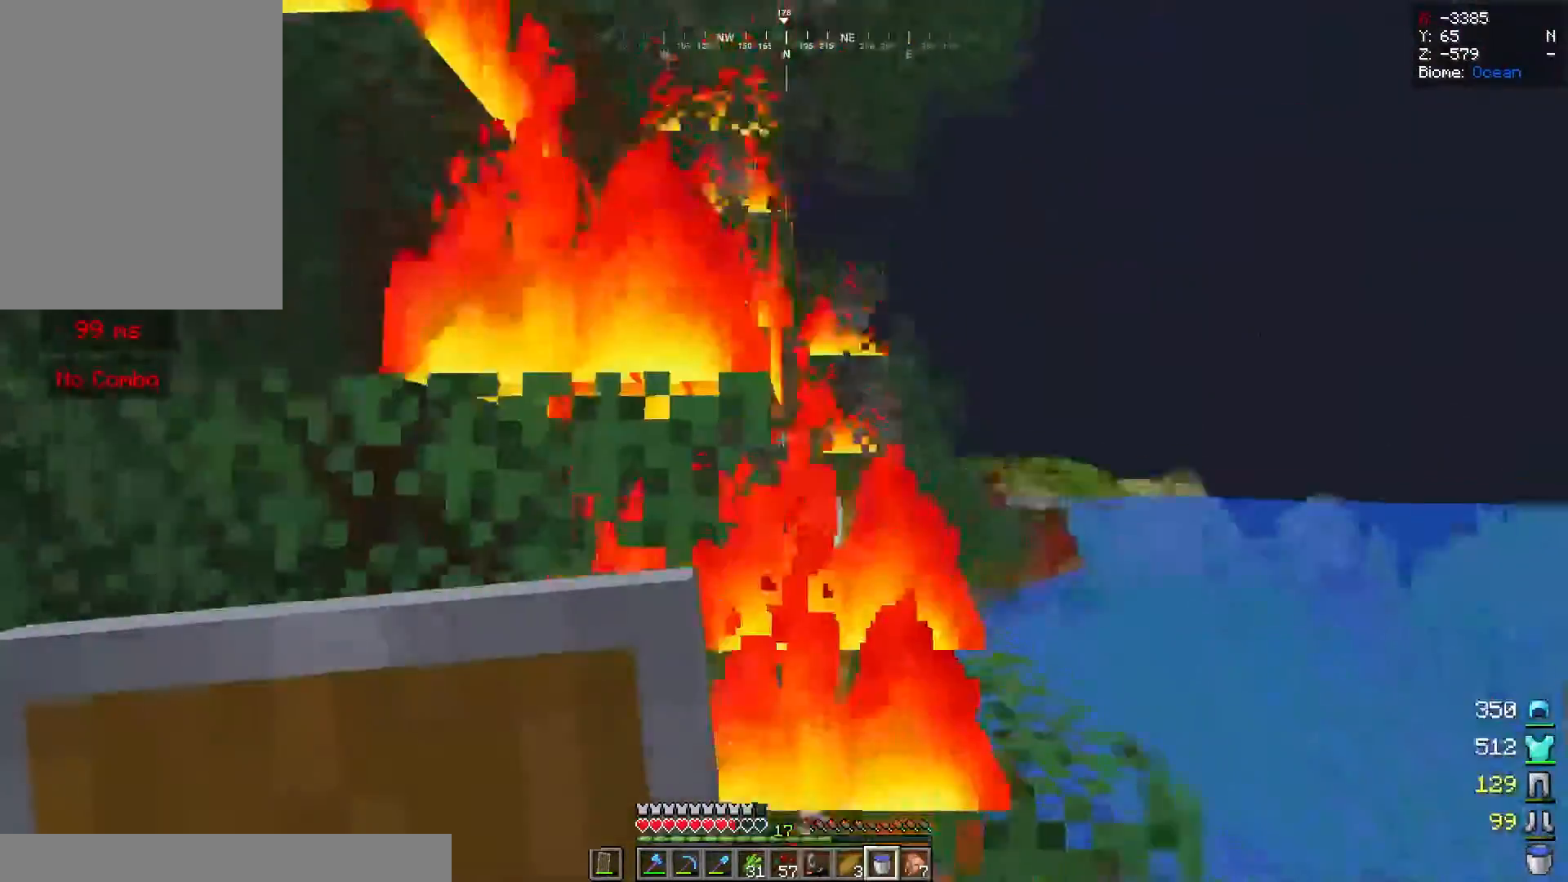
{"keys": ["a", "w"], "mouse": ["left"], "events": [[160, "d", "up"], [220, "space", "down"], [280, "mouse_left", "up"], [280, "w", "down"], [340, "a", "down"], [360, "mouse_left", "down"], [440, "space", "up"]]}
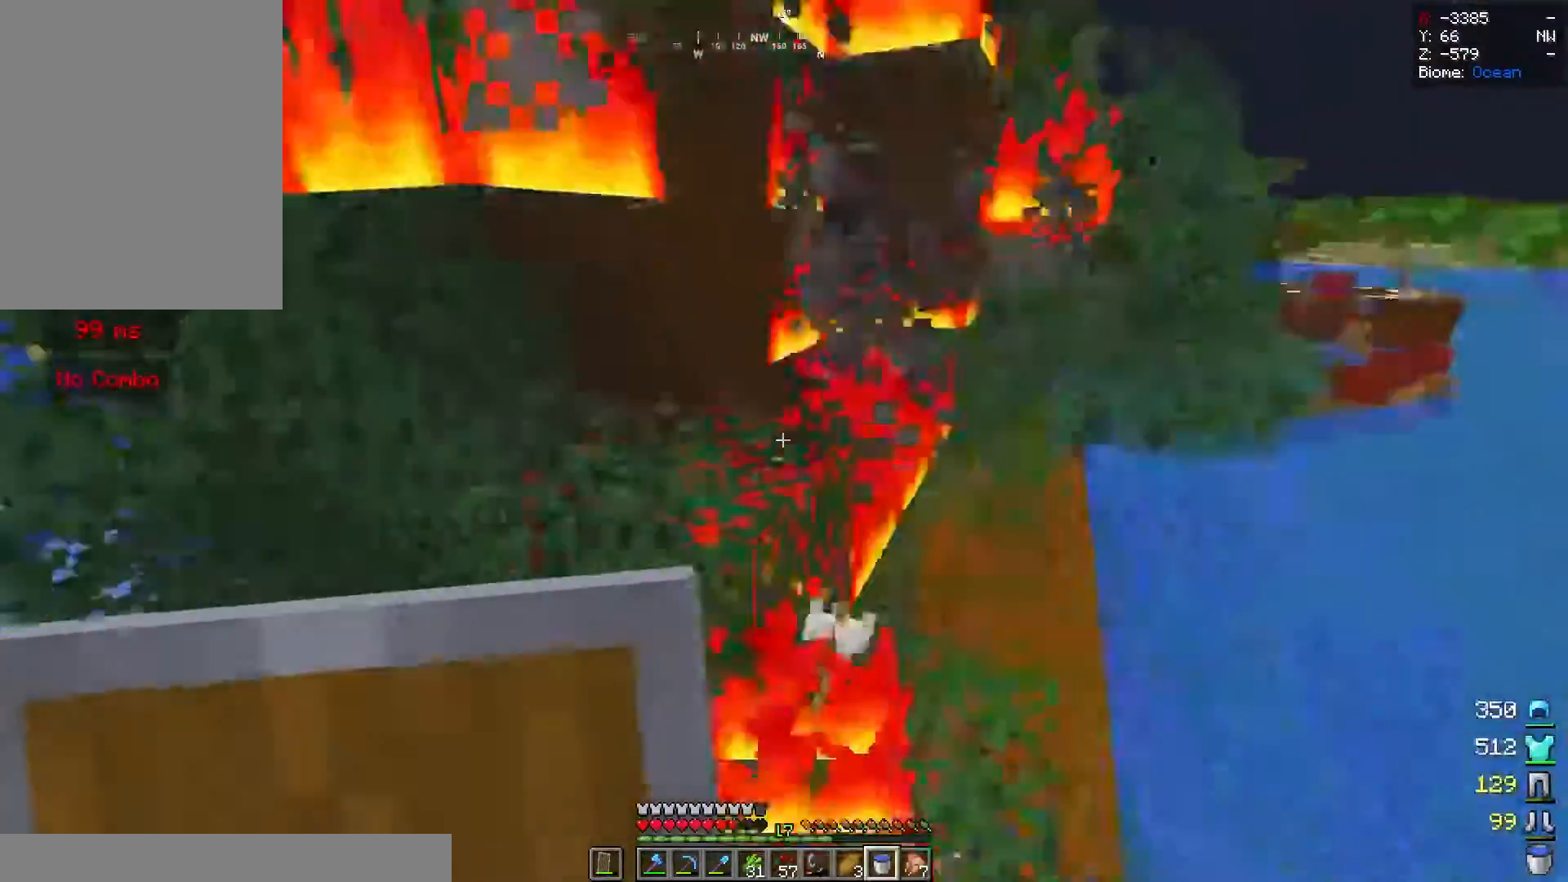
{"keys": ["a", "space"], "mouse": ["left"], "events": [[120, "a", "up"], [120, "w", "up"], [360, "space", "down"], [460, "a", "down"]]}
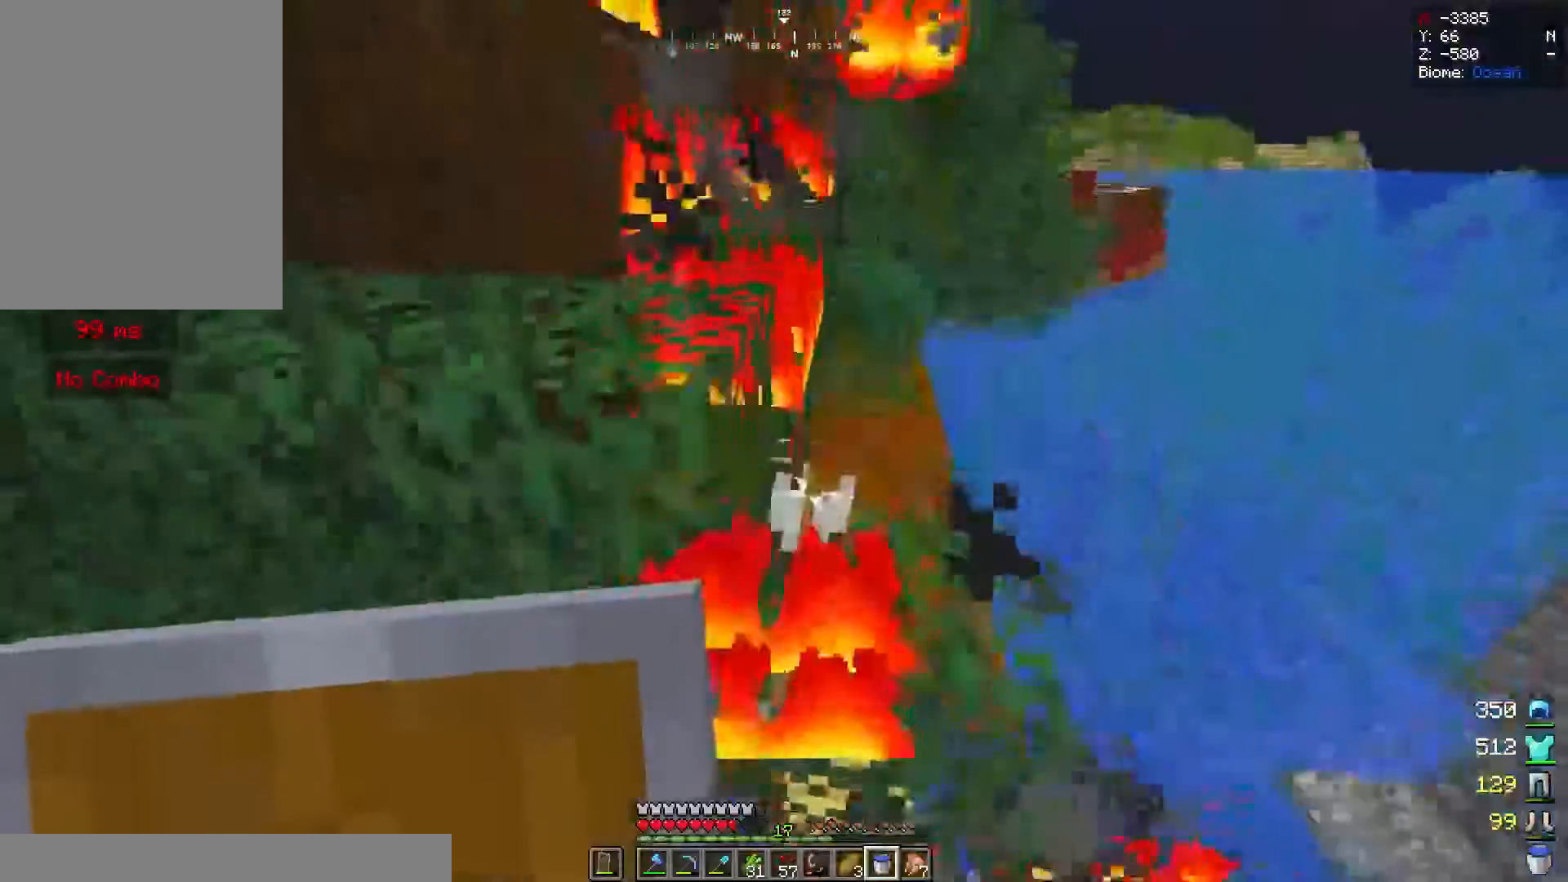
{"keys": [], "mouse": ["left"], "events": [[20, "w", "down"], [160, "space", "up"], [280, "a", "up"], [280, "w", "up"], [420, "mouse_left", "up"], [460, "mouse_left", "down"]]}
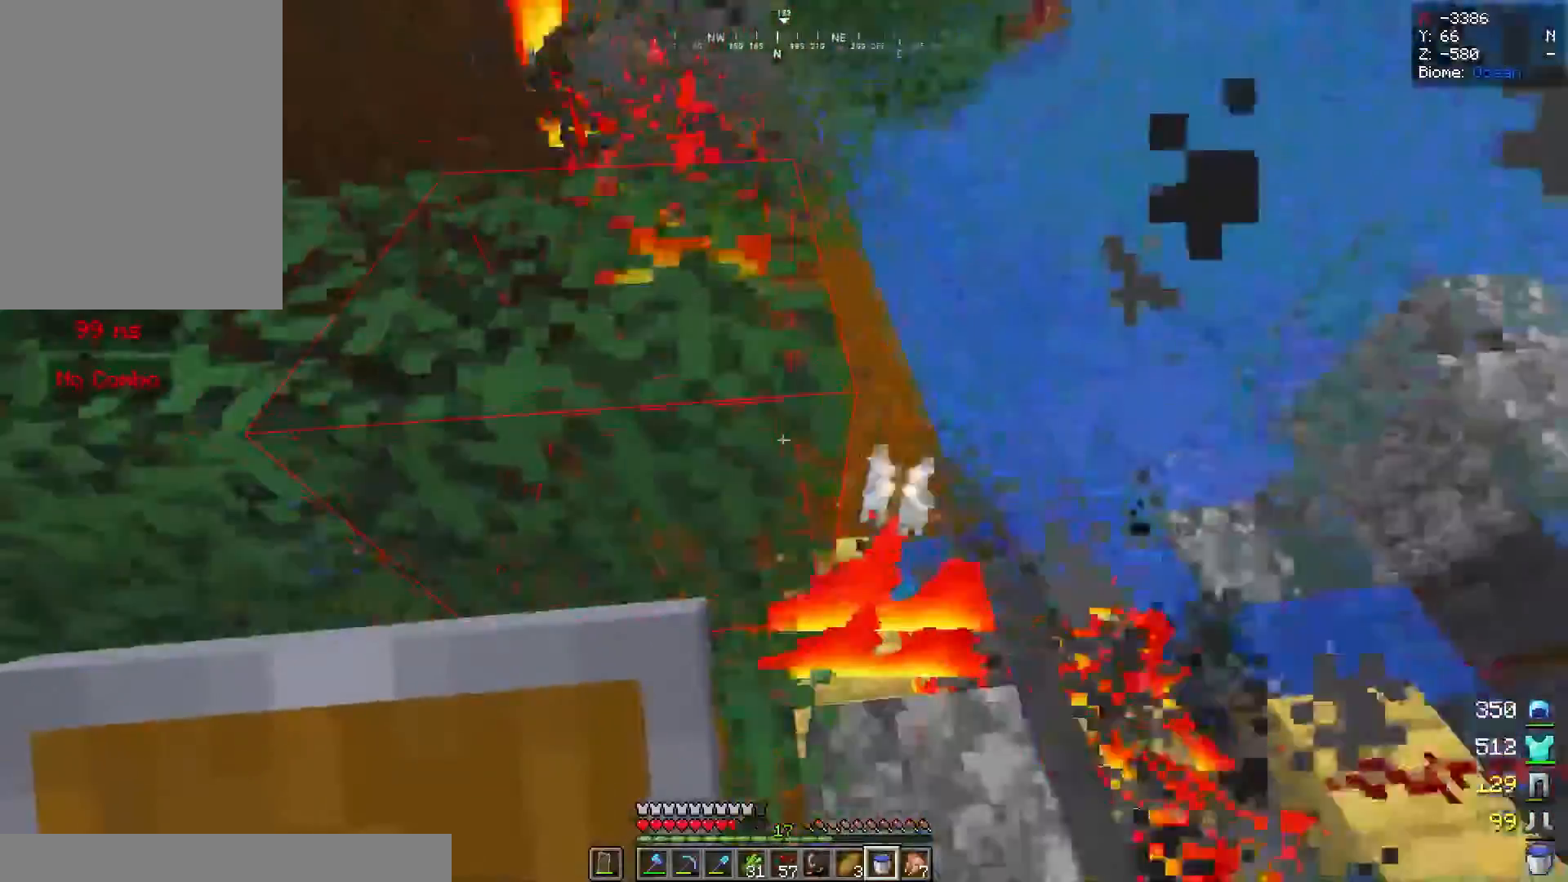
{"keys": ["d"], "mouse": [], "events": [[40, "w", "down"], [60, "space", "down"], [260, "space", "up"], [440, "d", "down"], [440, "w", "up"], [500, "mouse_left", "up"]]}
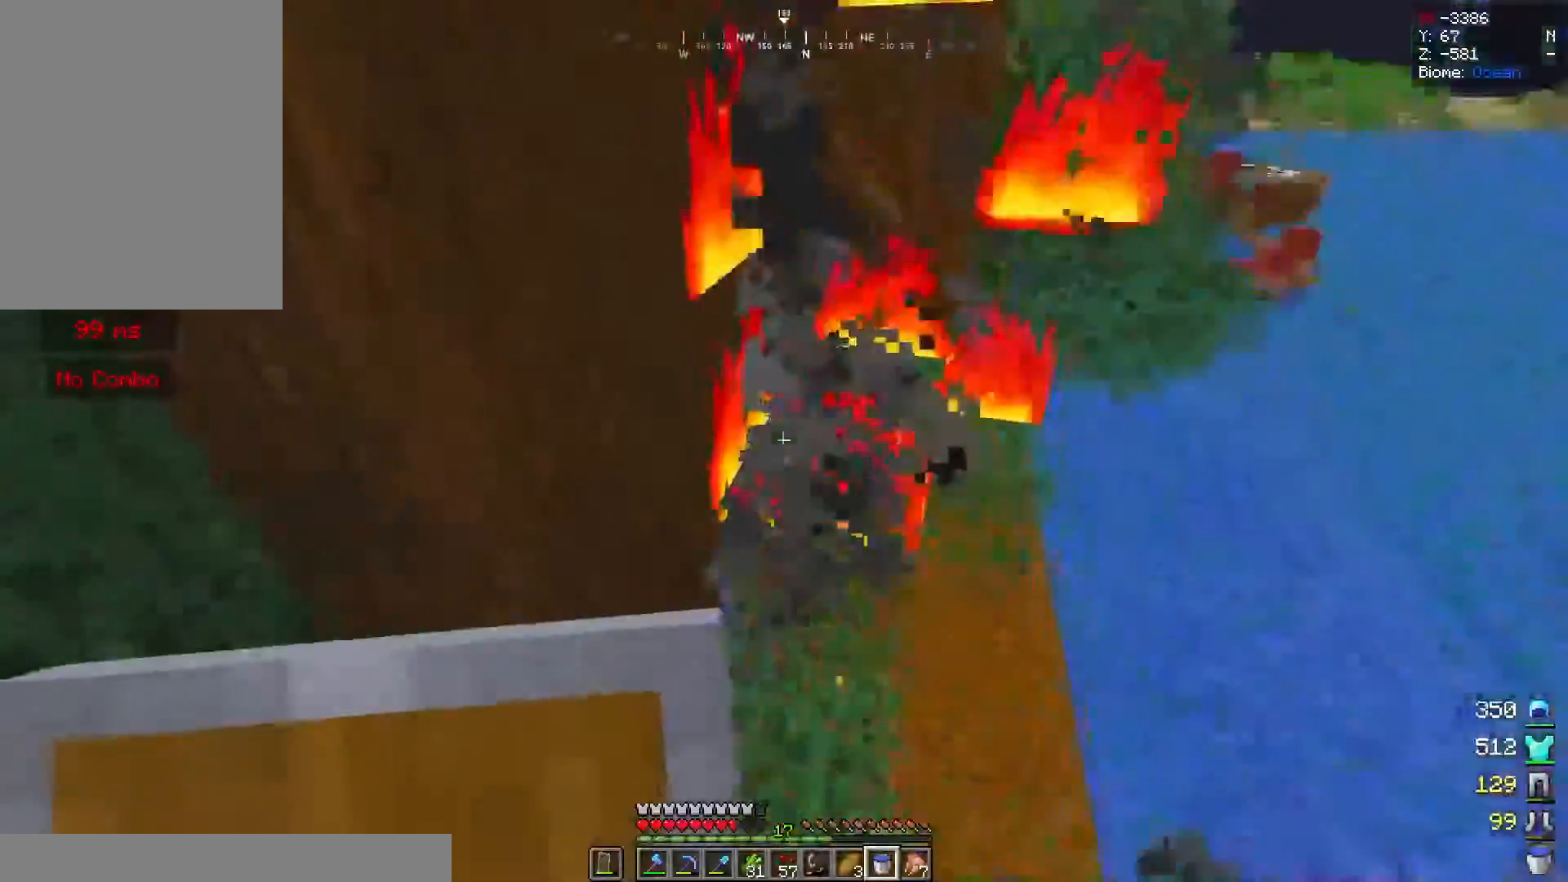
{"keys": ["d", "w"], "mouse": ["left"], "events": [[60, "mouse_left", "down"], [160, "w", "down"]]}
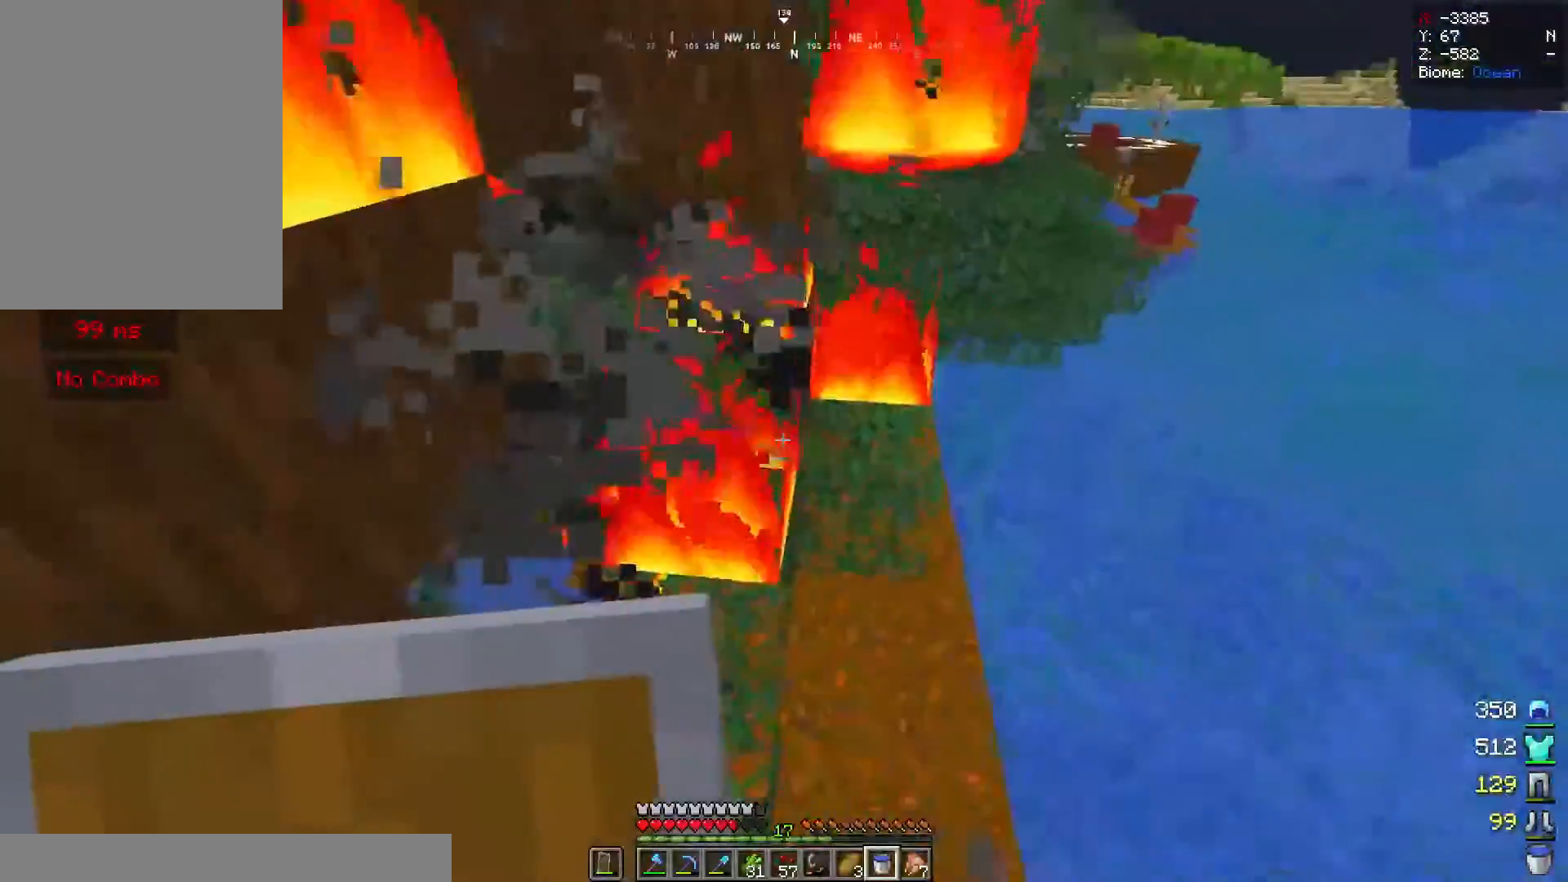
{"keys": [], "mouse": ["left"], "events": [[80, "a", "down"], [80, "d", "up"], [280, "d", "down"], [300, "a", "up"], [460, "d", "up"], [460, "w", "up"]]}
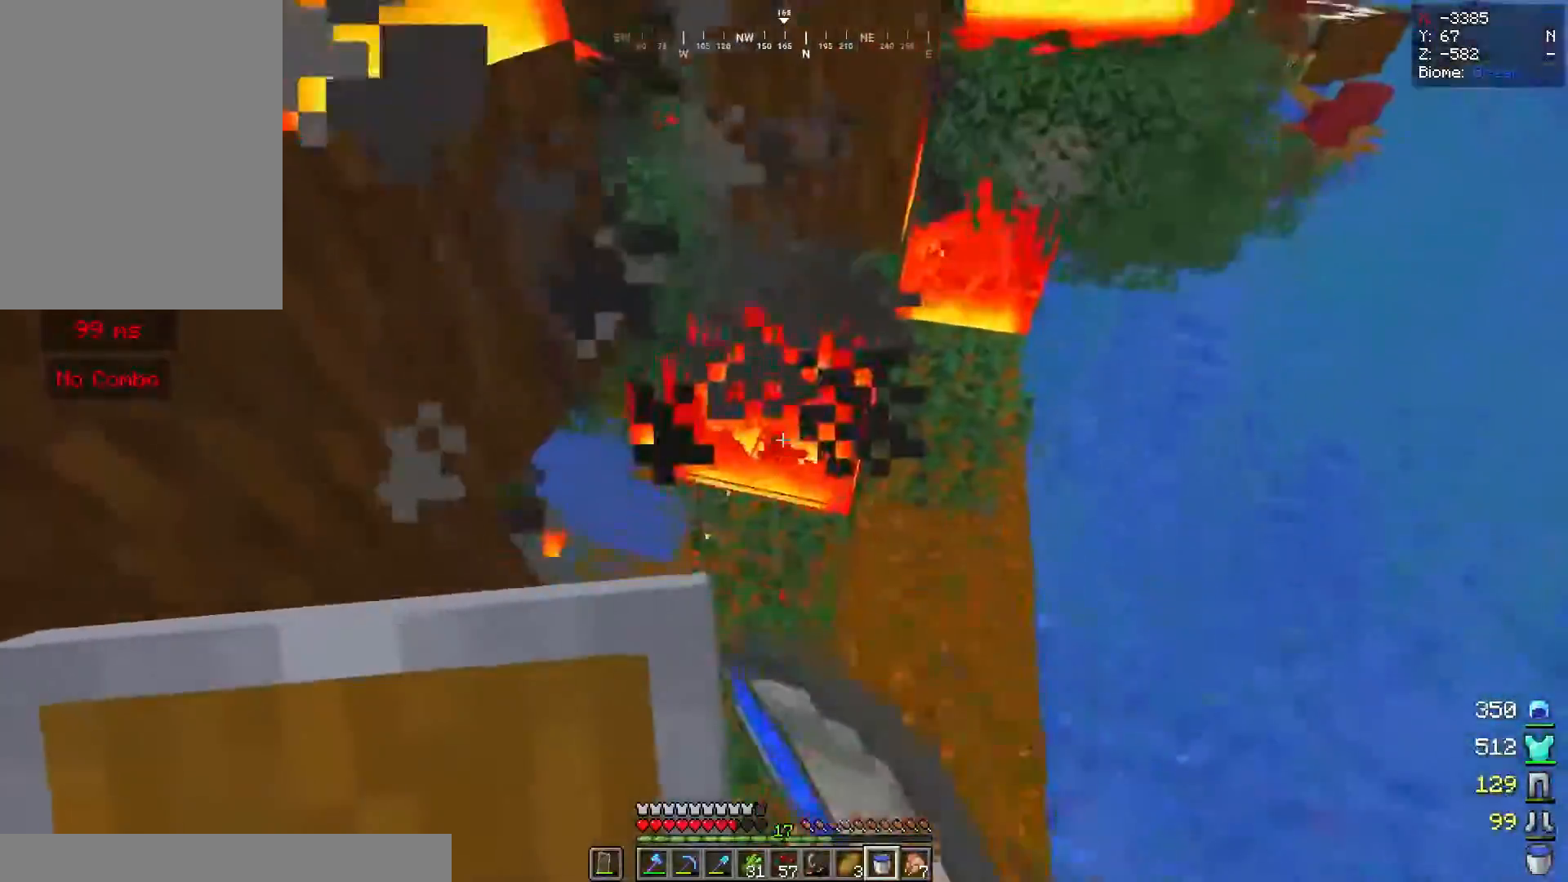
{"keys": ["d", "w"], "mouse": ["left"], "events": [[160, "d", "down"], [420, "w", "down"]]}
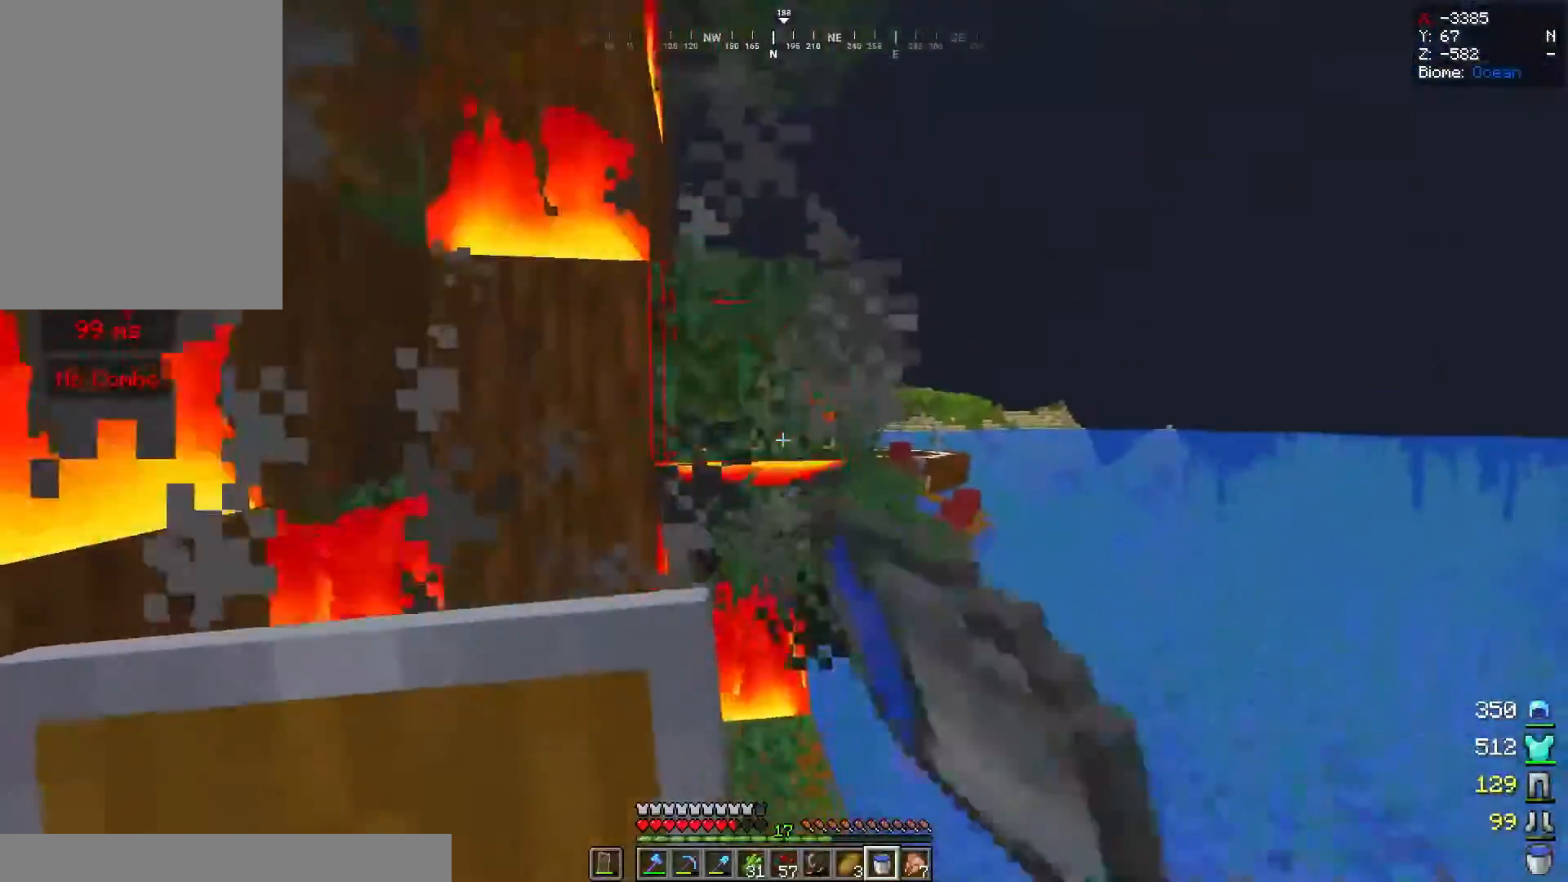
{"keys": ["w"], "mouse": ["left"], "events": [[160, "d", "up"], [160, "w", "up"], [300, "w", "down"]]}
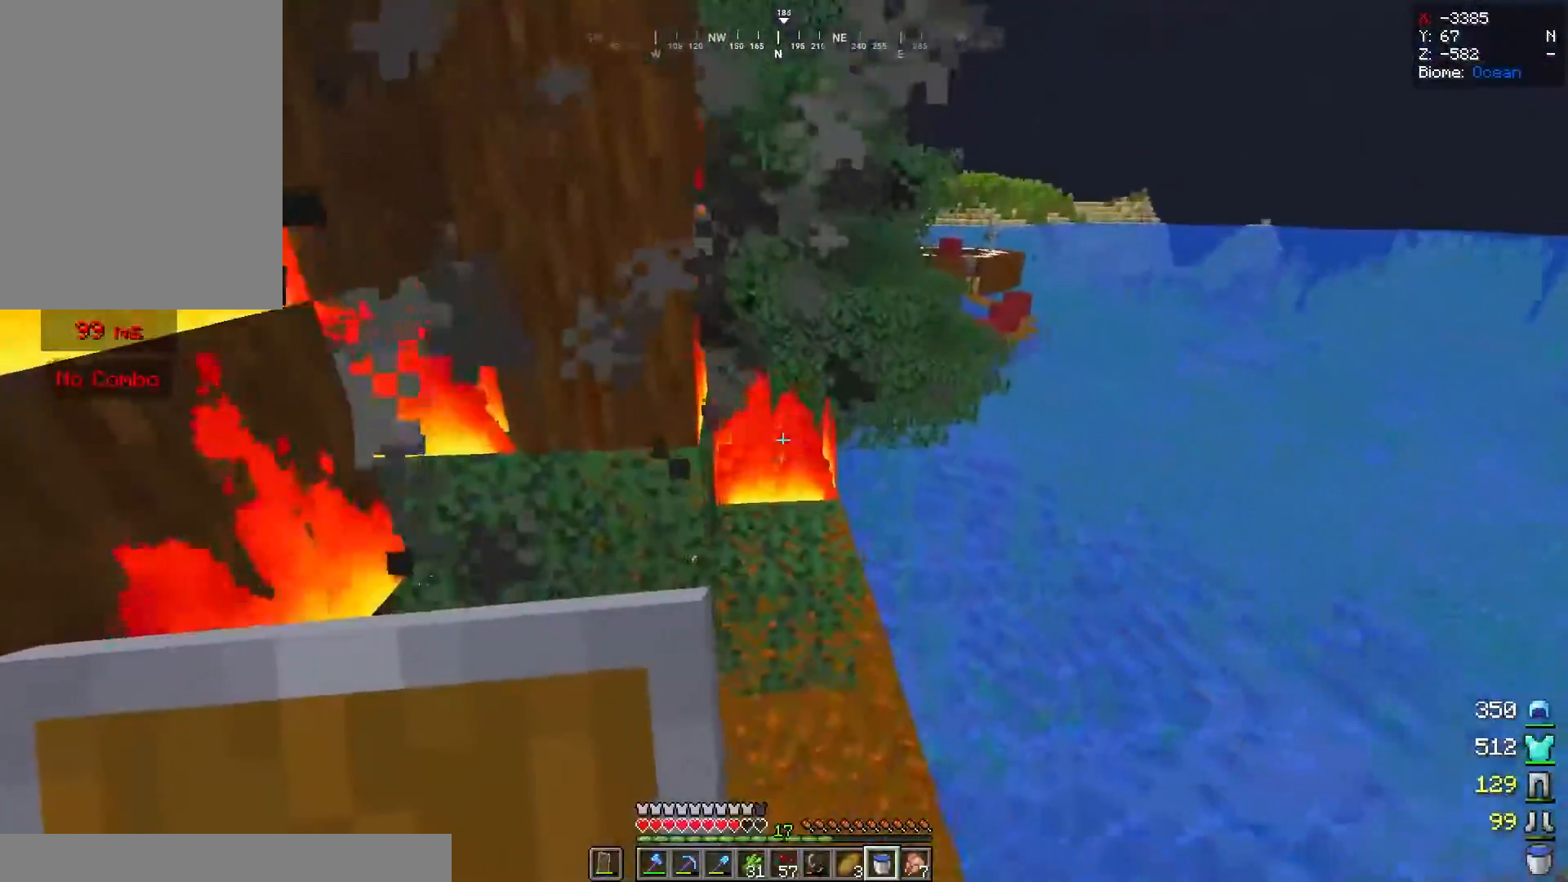
{"keys": ["w"], "mouse": ["left"], "events": [[80, "d", "down"], [100, "w", "up"], [280, "d", "up"], [360, "w", "down"]]}
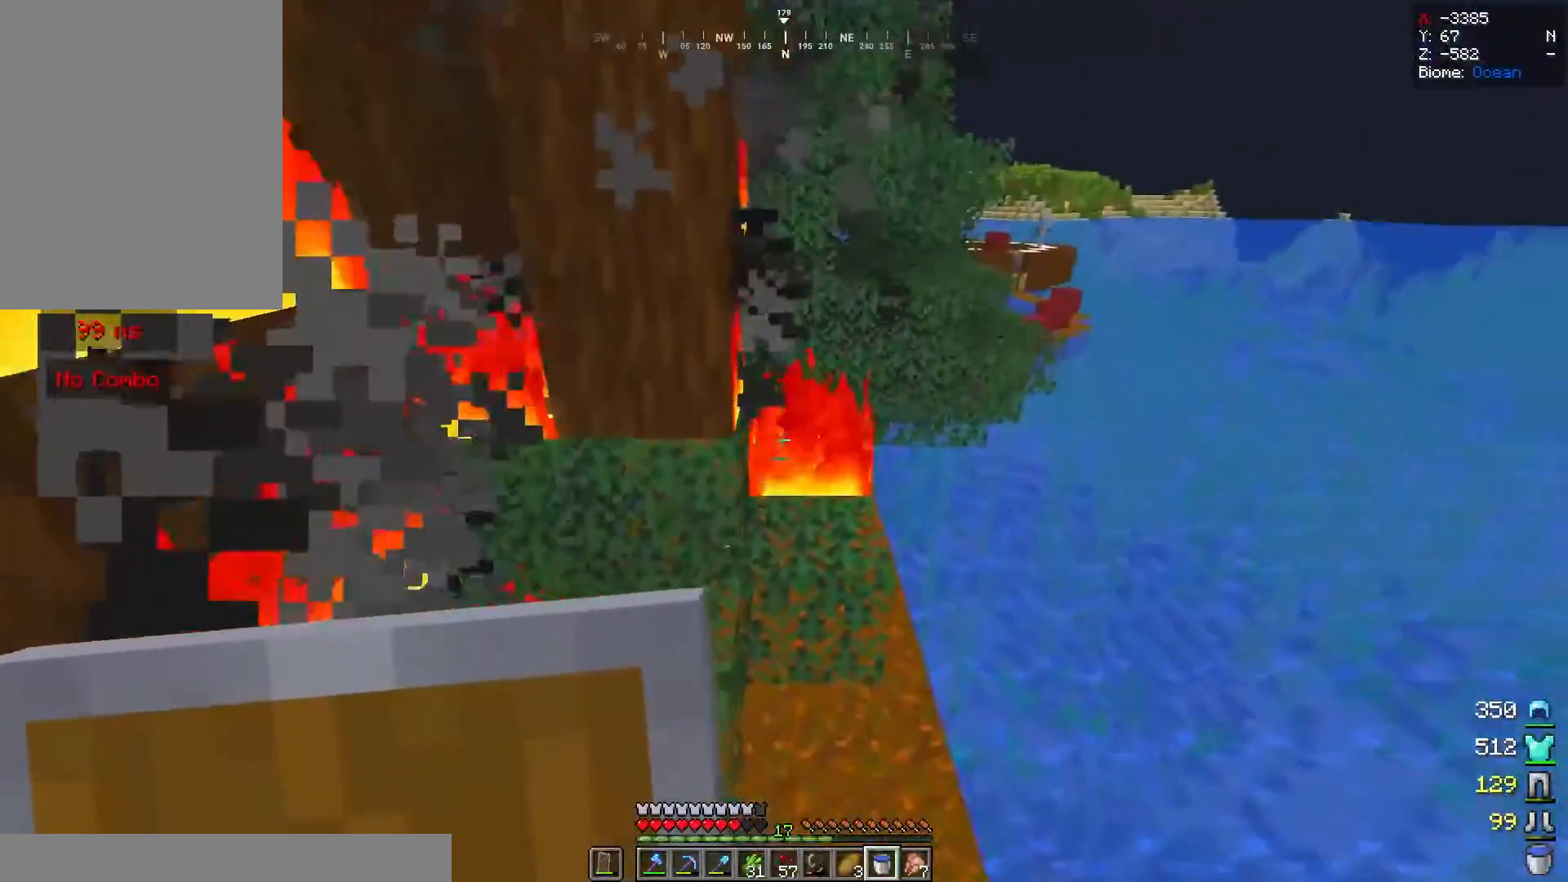
{"keys": ["space", "w"], "mouse": [], "events": [[140, "d", "down"], [160, "w", "up"], [240, "w", "down"], [300, "space", "down"], [360, "d", "up"], [480, "mouse_left", "up"]]}
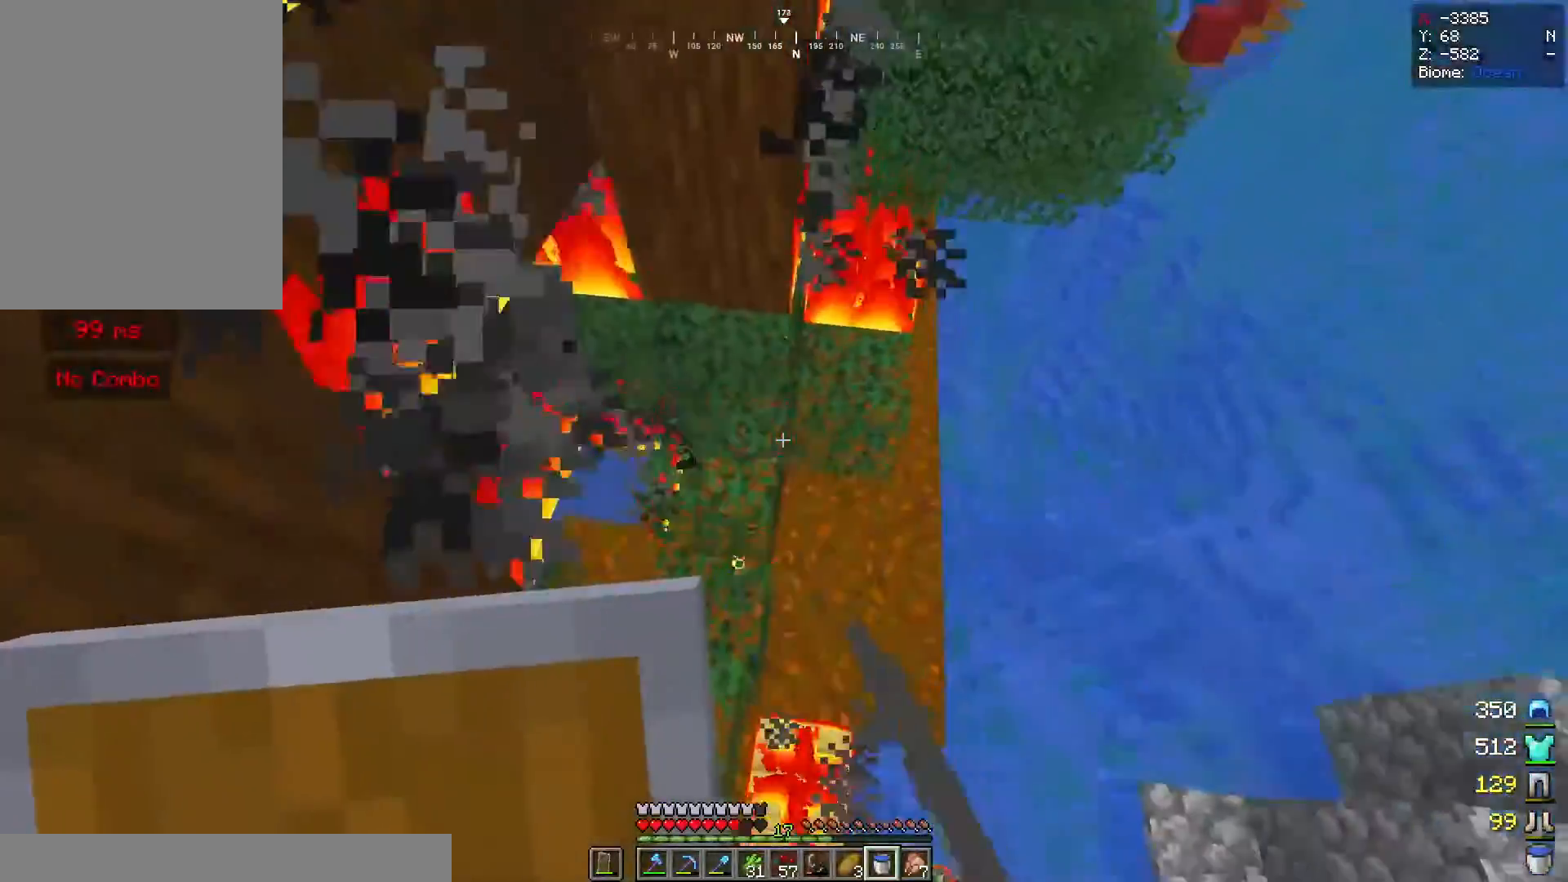
{"keys": [], "mouse": ["left"], "events": [[20, "space", "up"], [260, "a", "down"], [280, "mouse_left", "down"], [460, "w", "up"], [480, "a", "up"]]}
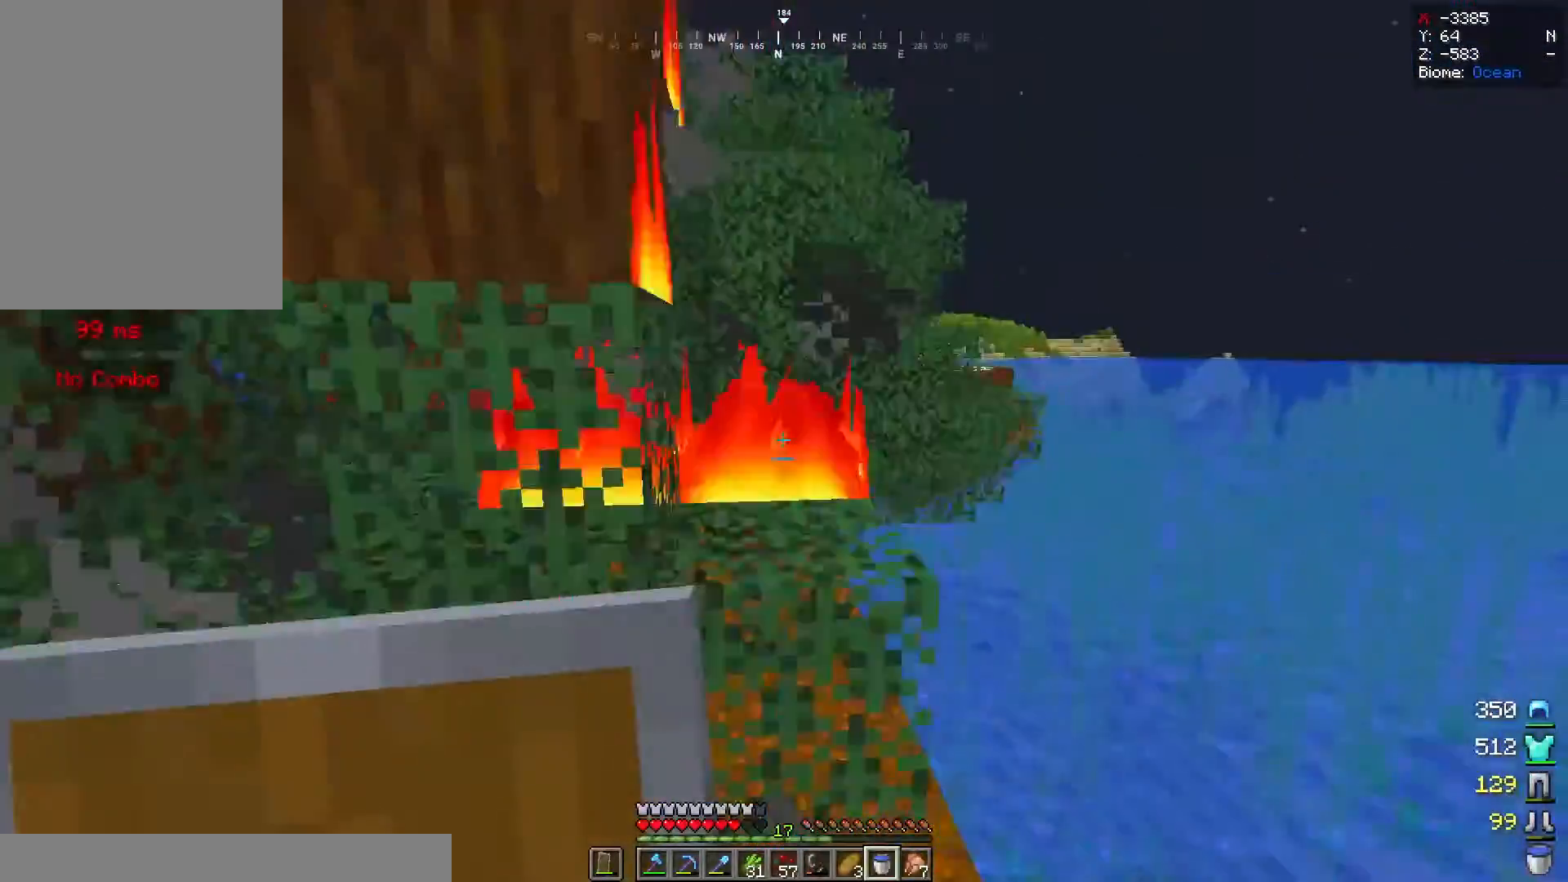
{"keys": [], "mouse": ["left"], "events": [[40, "space", "down"], [80, "d", "down"], [120, "w", "down"], [160, "mouse_left", "up"], [240, "a", "down"], [240, "d", "up"], [240, "mouse_left", "down"], [240, "space", "up"], [380, "mouse_left", "up"], [460, "mouse_left", "down"], [480, "a", "up"], [500, "w", "up"]]}
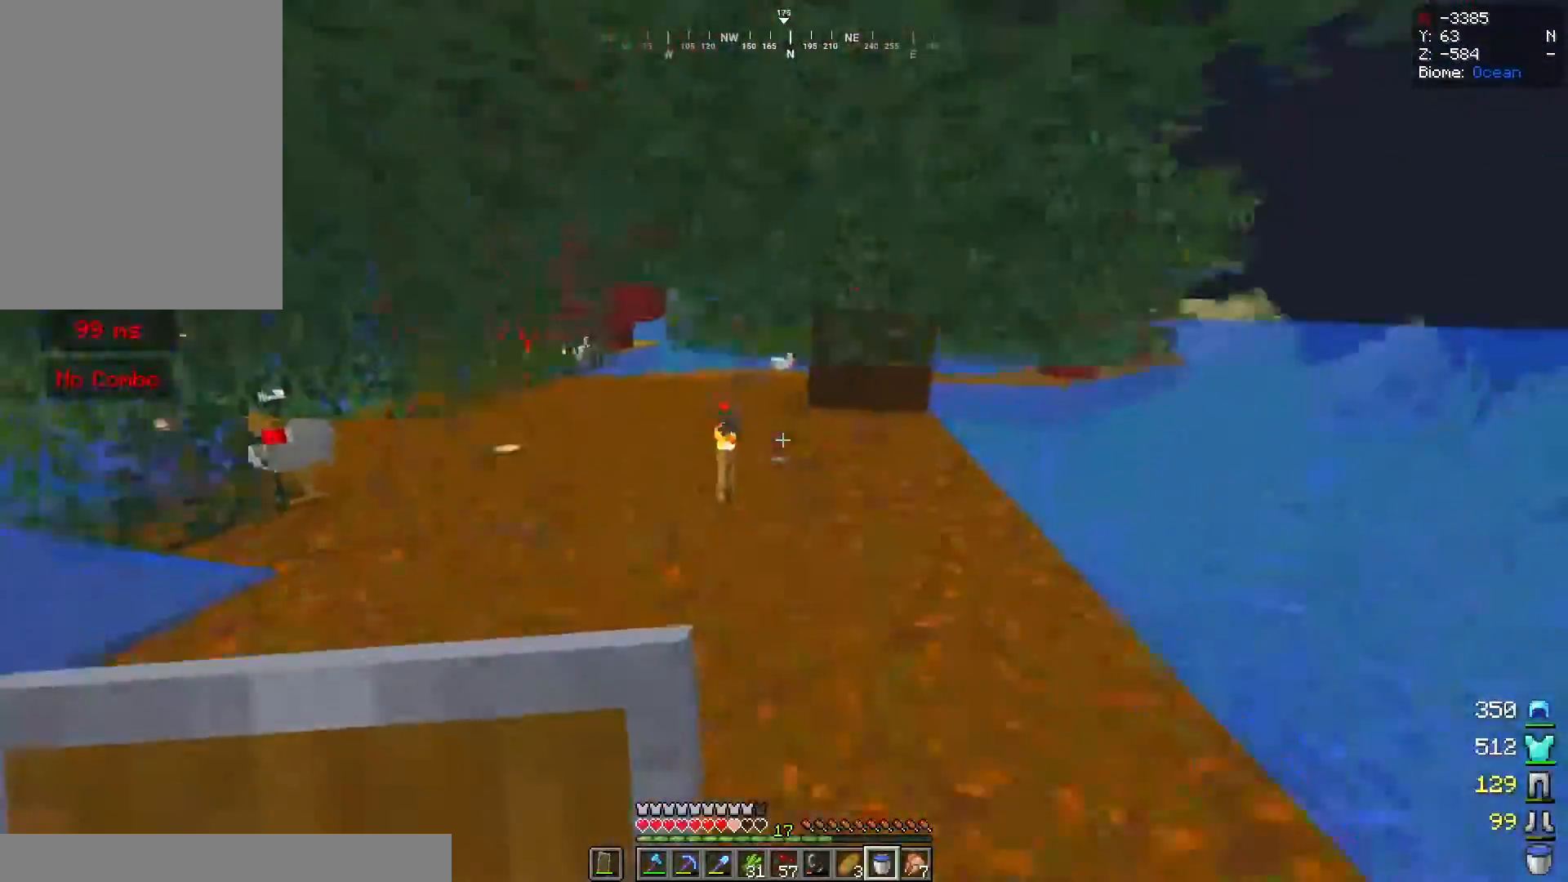
{"keys": ["space"], "mouse": ["left"], "events": [[20, "d", "down"], [360, "a", "down"], [380, "d", "up"], [420, "a", "up"], [460, "space", "down"]]}
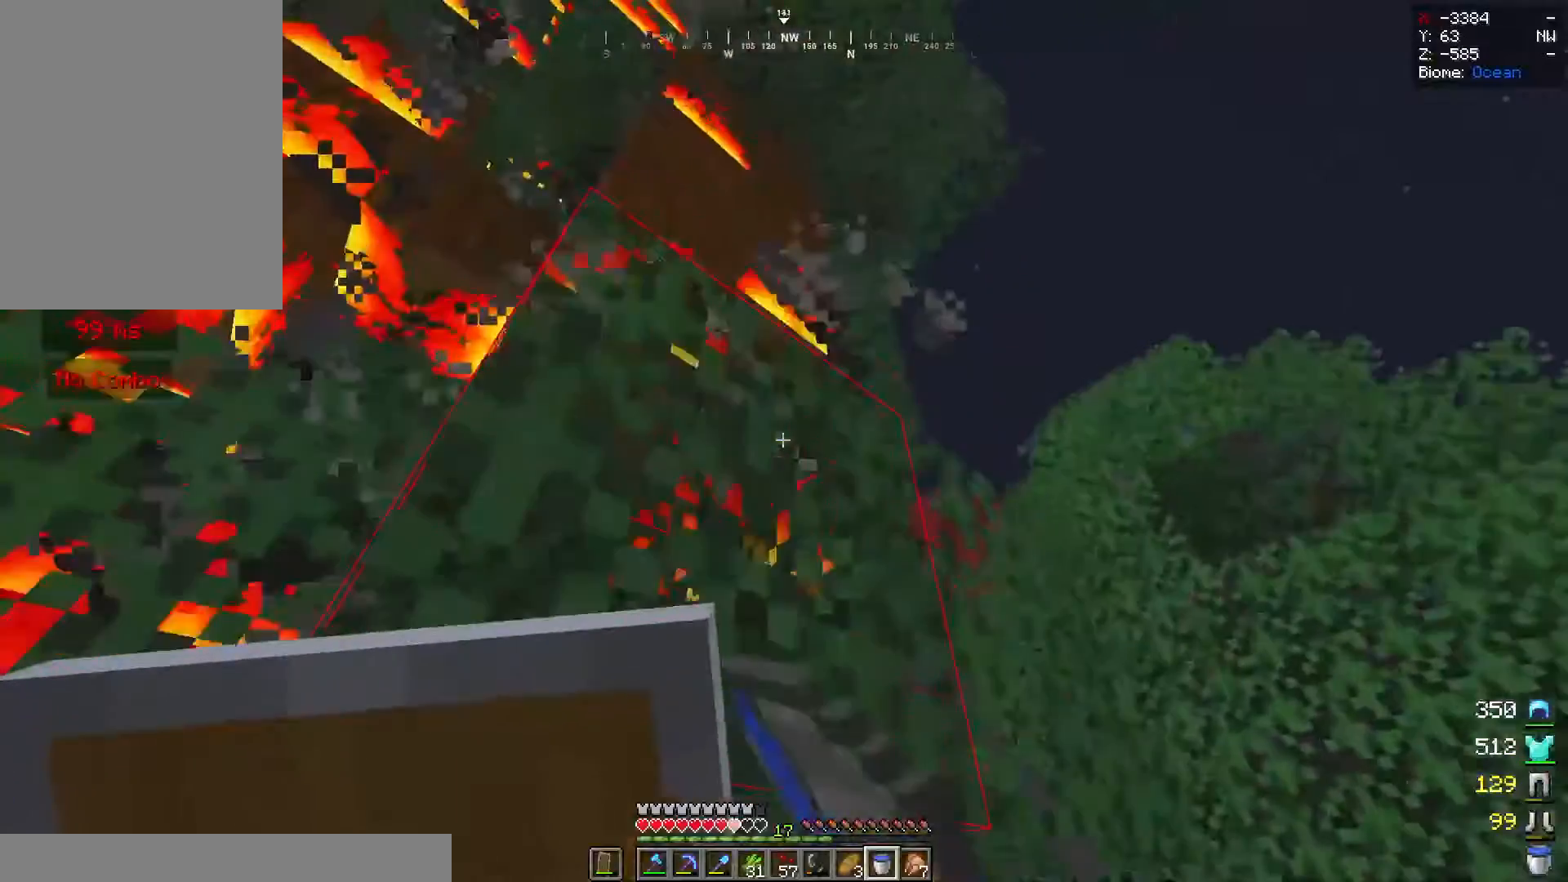
{"keys": ["s"], "mouse": ["left"], "events": [[160, "space", "up"], [380, "s", "down"]]}
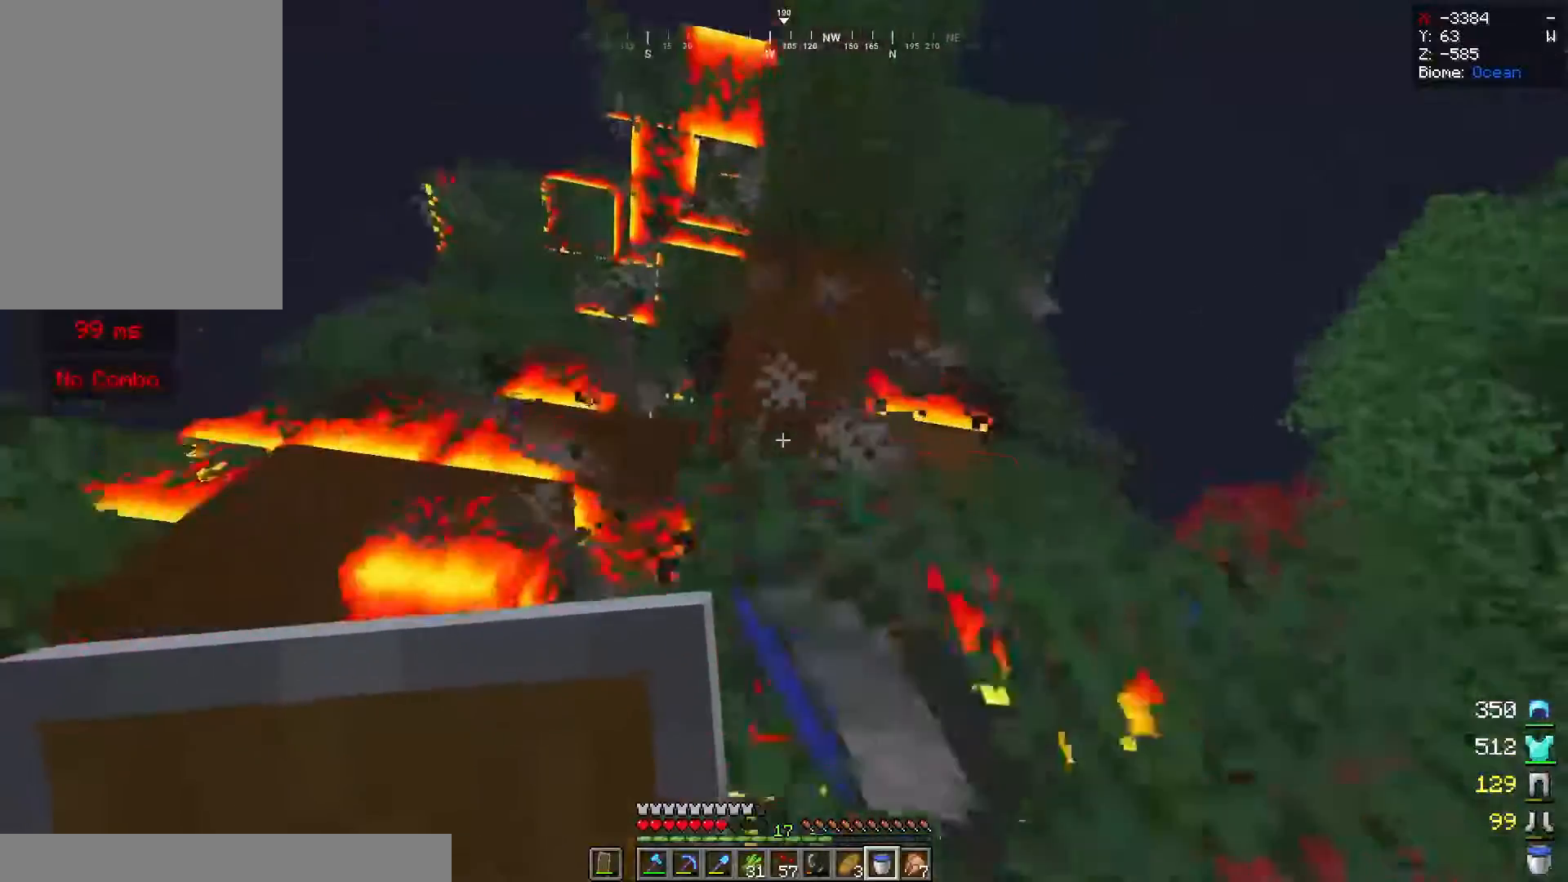
{"keys": [], "mouse": ["left"], "events": [[60, "s", "up"]]}
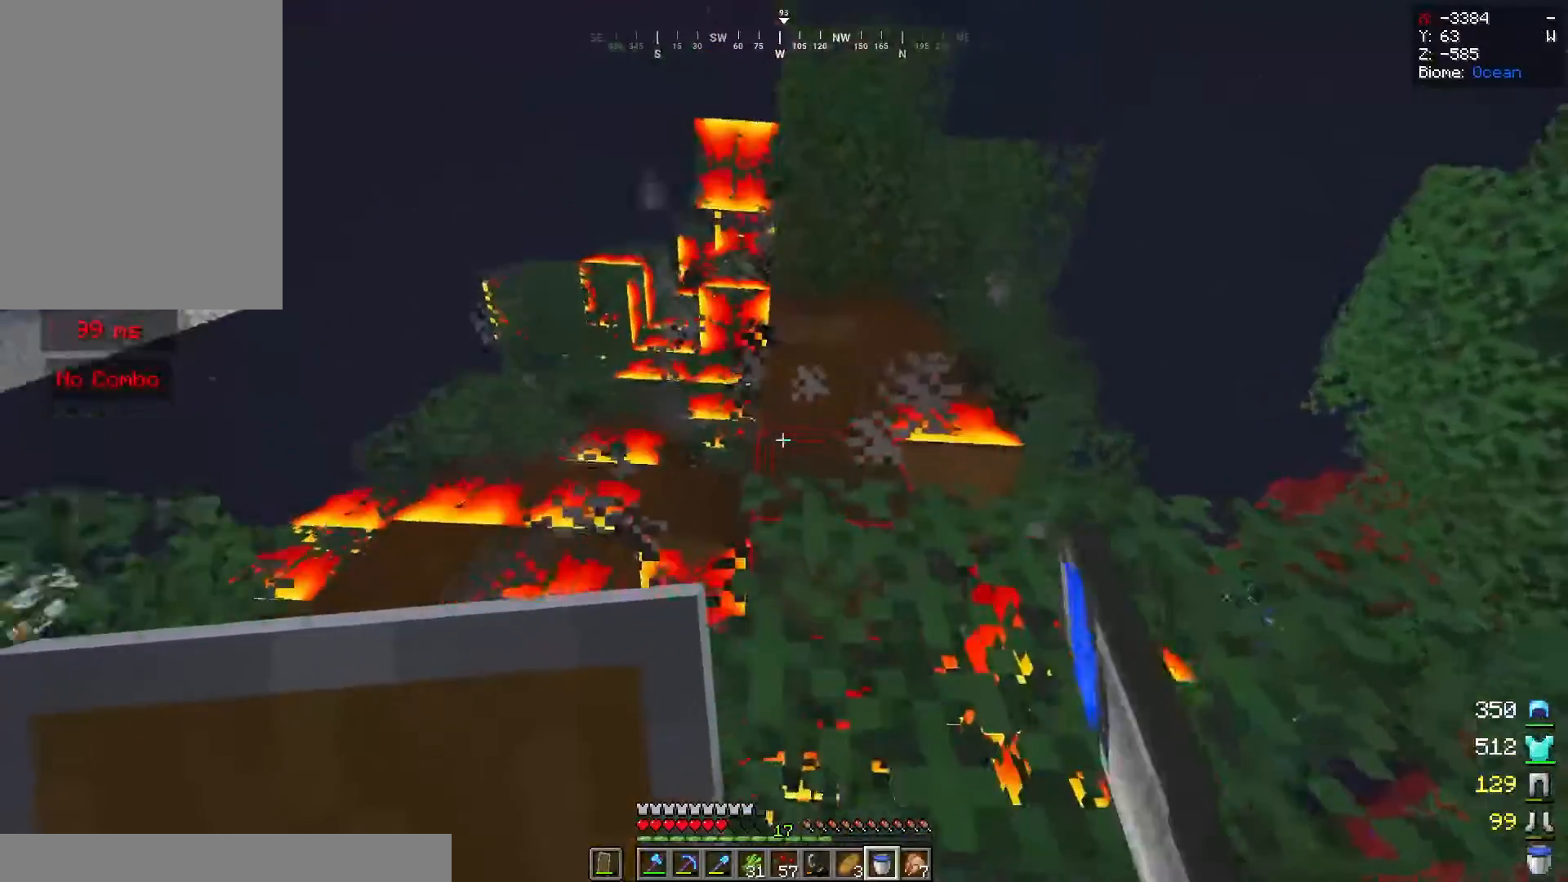
{"keys": [], "mouse": [], "events": [[440, "mouse_left", "up"]]}
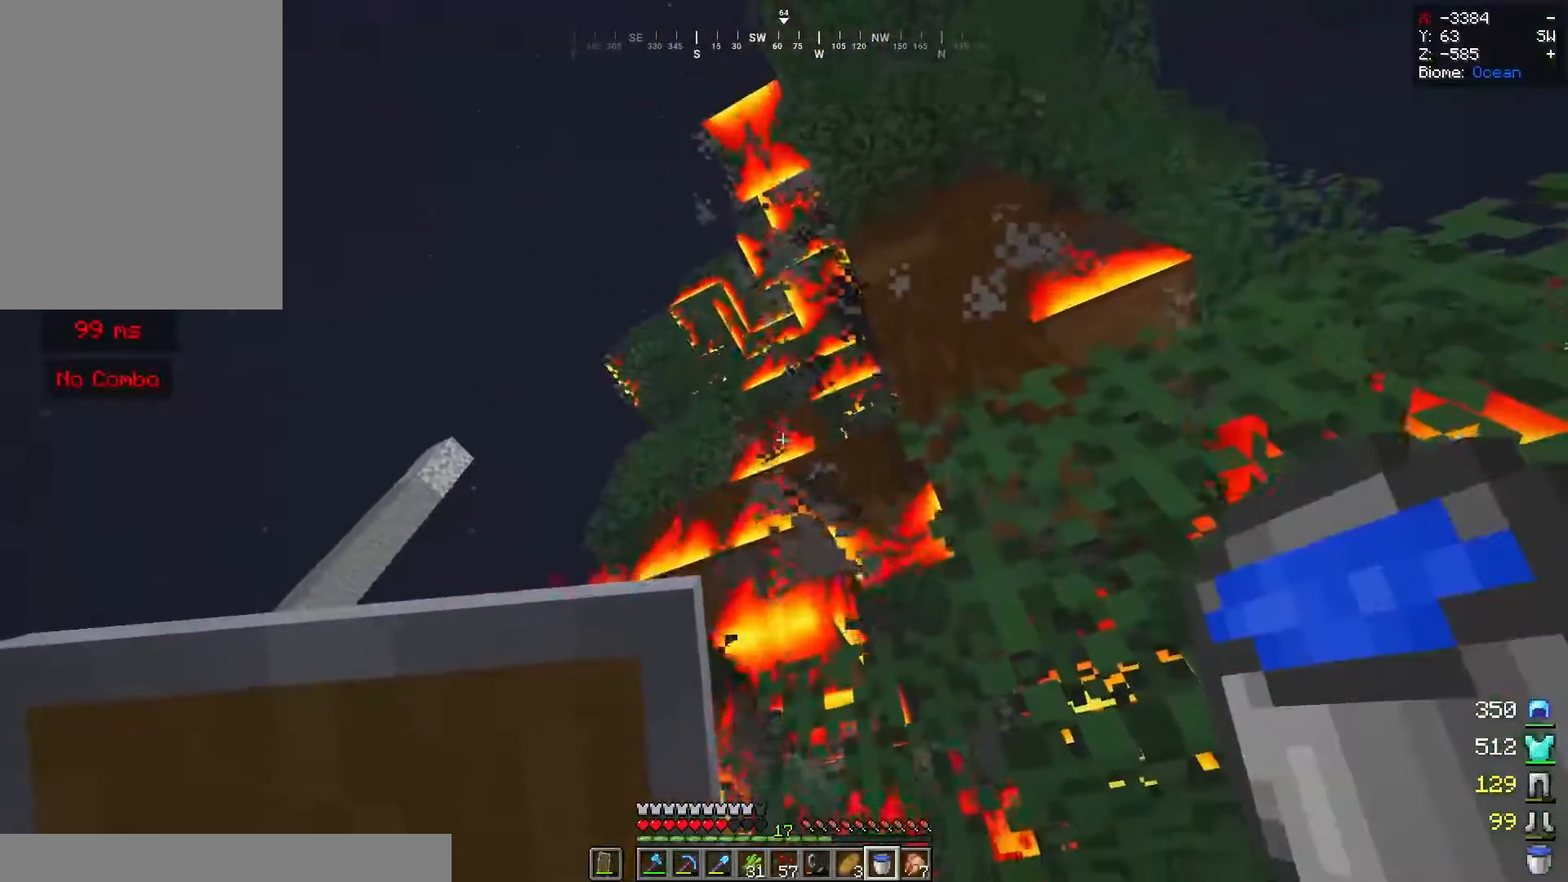
{"keys": [], "mouse": [], "events": []}
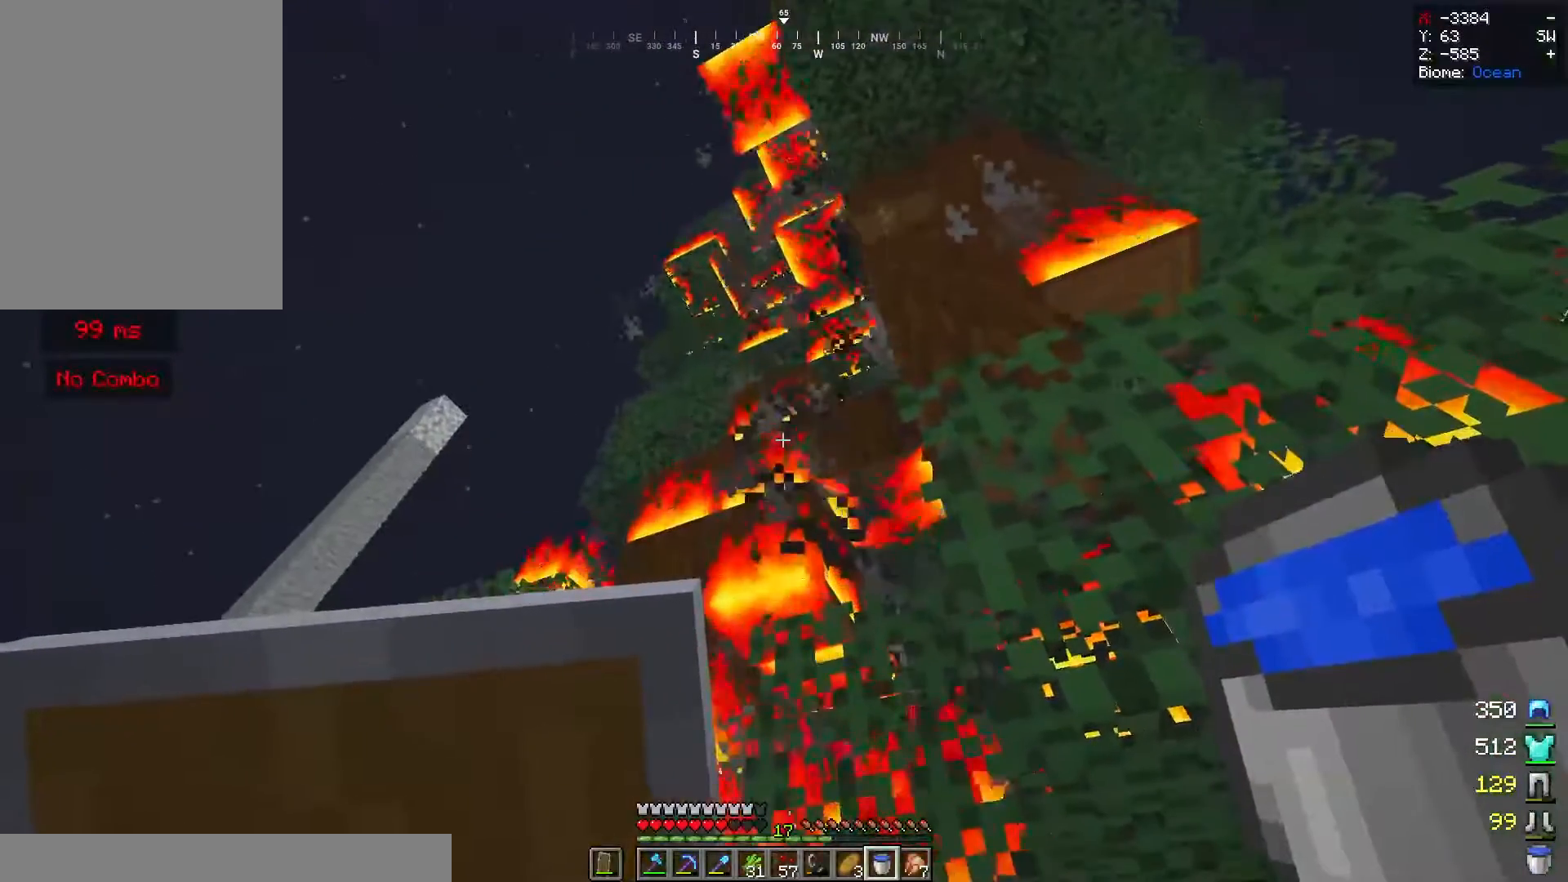
{"keys": [], "mouse": [], "events": []}